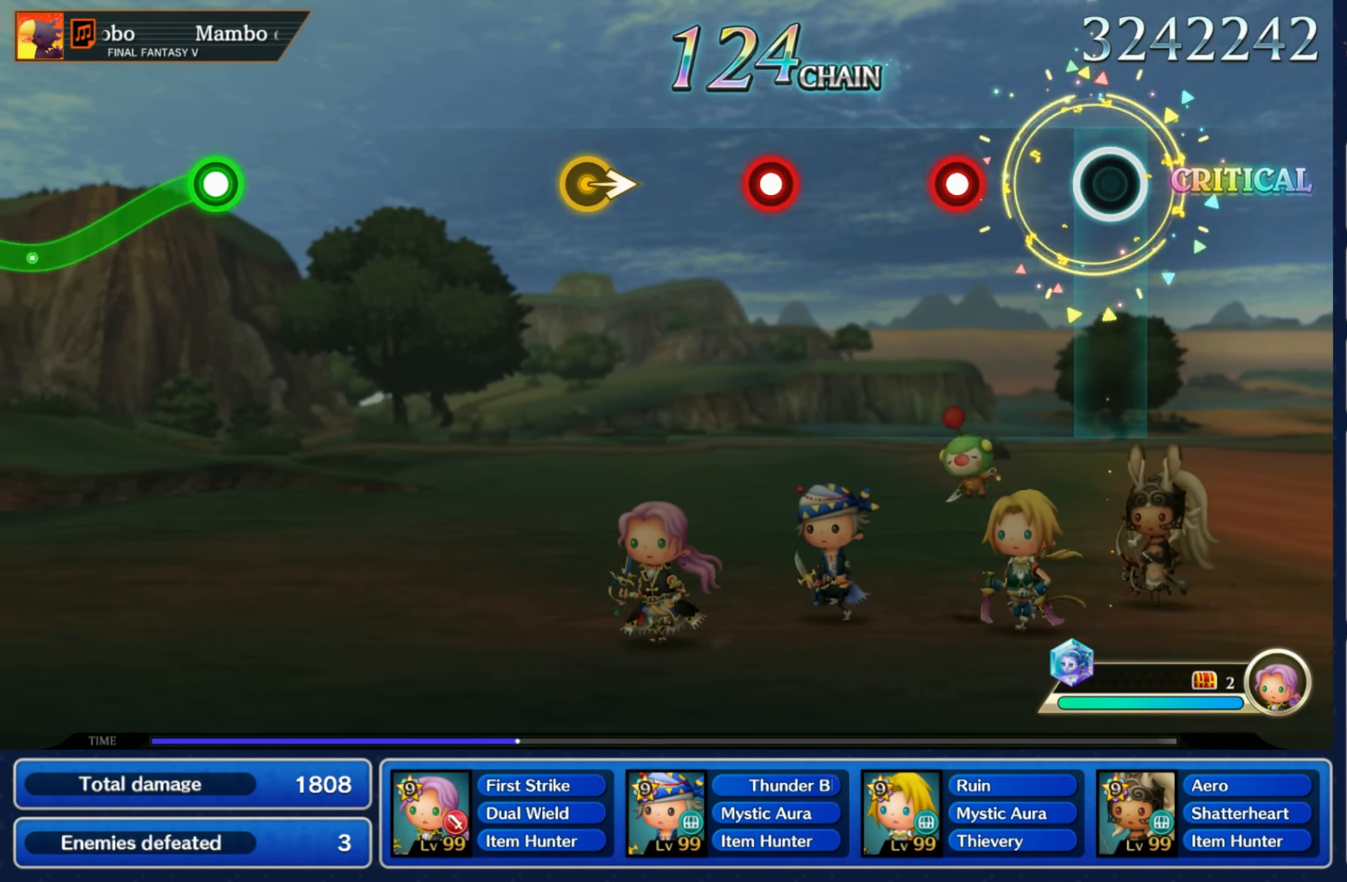
Gameplay with a controller (Nintendo layout); each line is a JSON object with the inputs held at the frame after it (dt_ms = milliseconds from this image to that frame). "events" lists button and stick changes between this image and that frame as [ms after this image, input, new state], when the widget could be followed in between. Not read: L3 R3 SELECT START.
{"dt_ms": 500, "buttons": [], "left_stick": "center", "right_stick": "center", "events": [[183, "R1", "down"], [283, "R1", "up"], [383, "R1", "down"], [500, "R1", "up"]]}
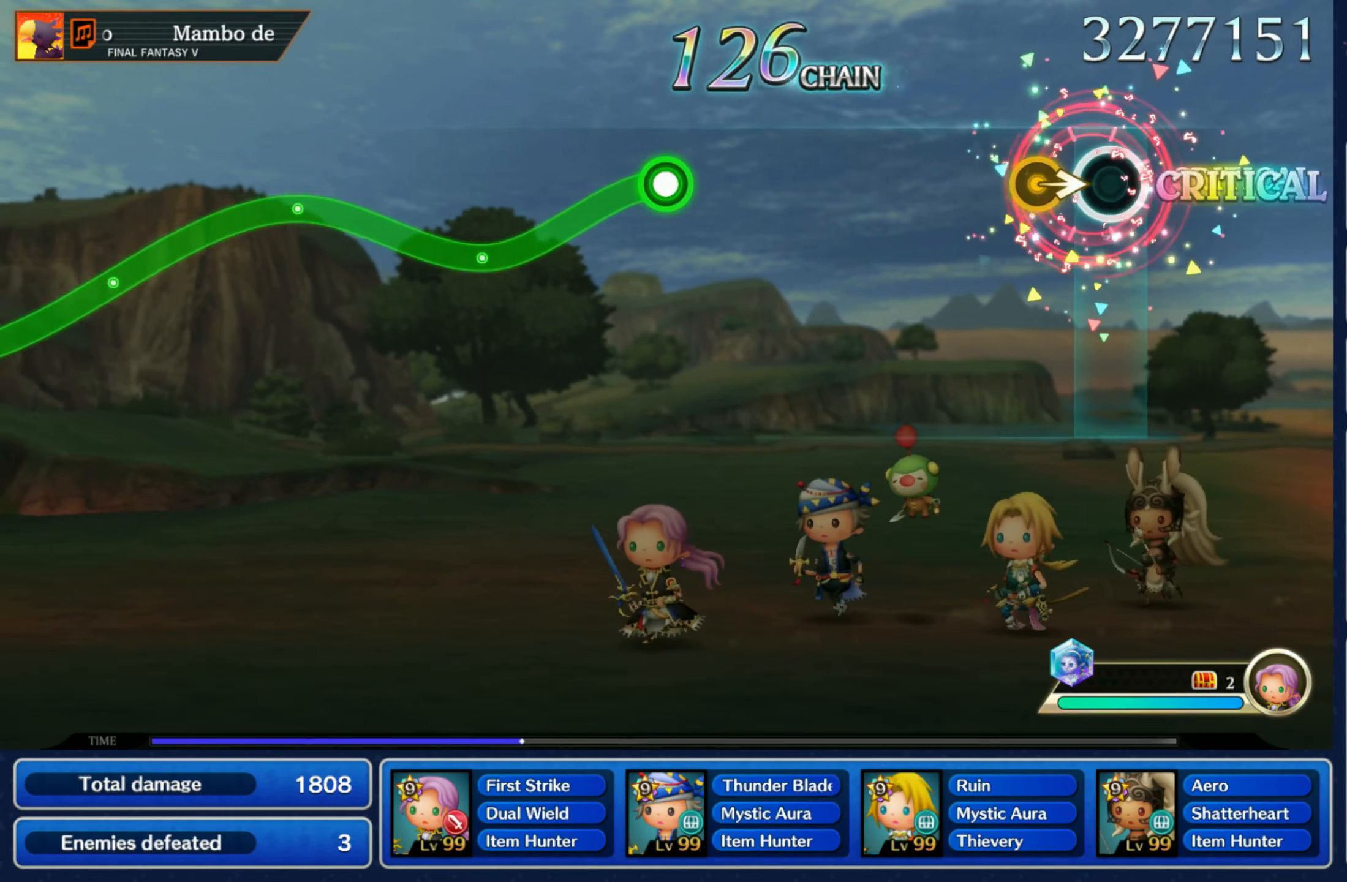
{"dt_ms": 1000, "buttons": ["R1"], "left_stick": "down", "right_stick": "center"}
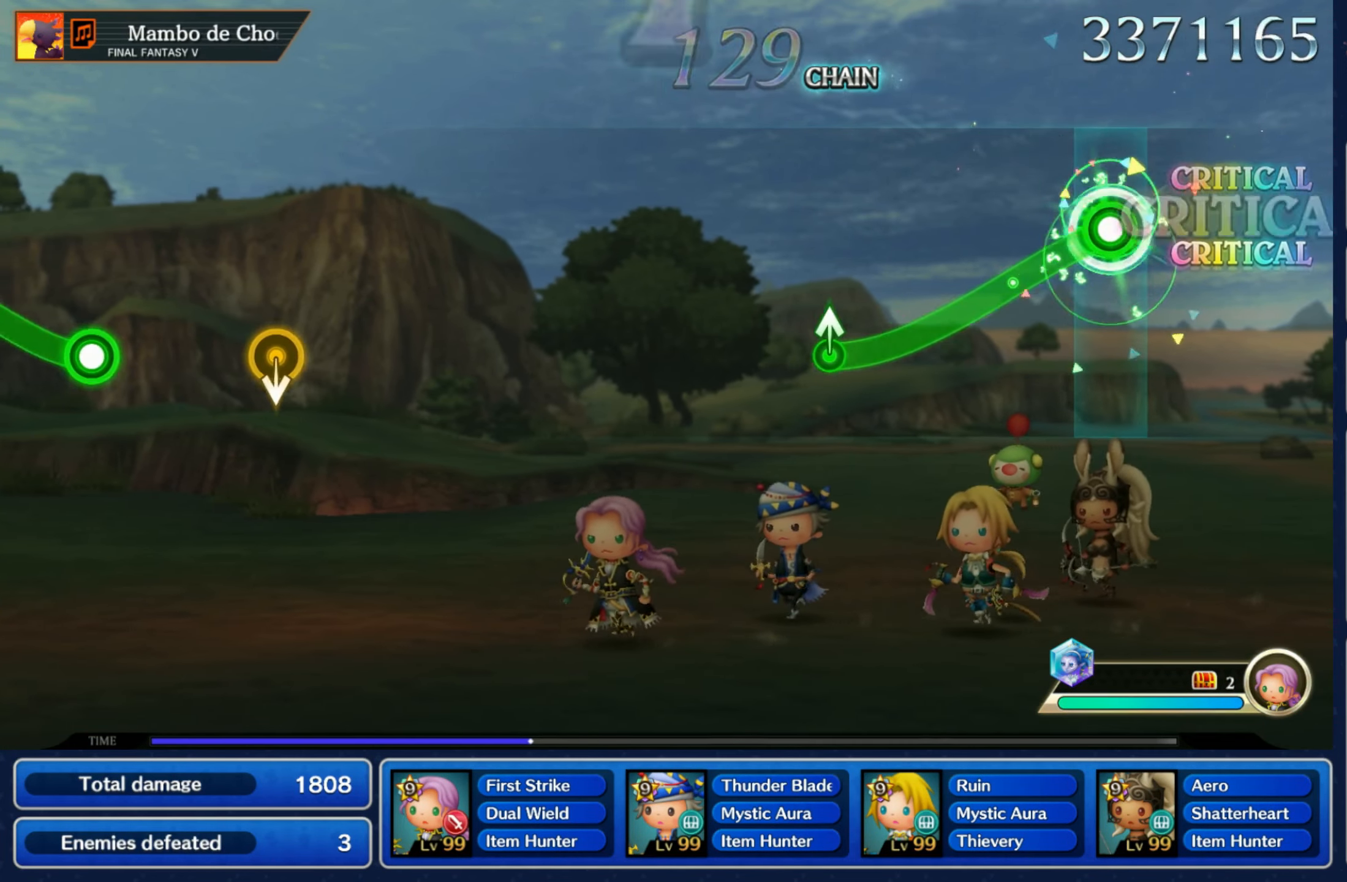
{"dt_ms": 500, "buttons": [], "left_stick": "center", "right_stick": "center", "events": [[317, "left_stick", "right"], [383, "R1", "up"], [483, "left_stick", "center"]]}
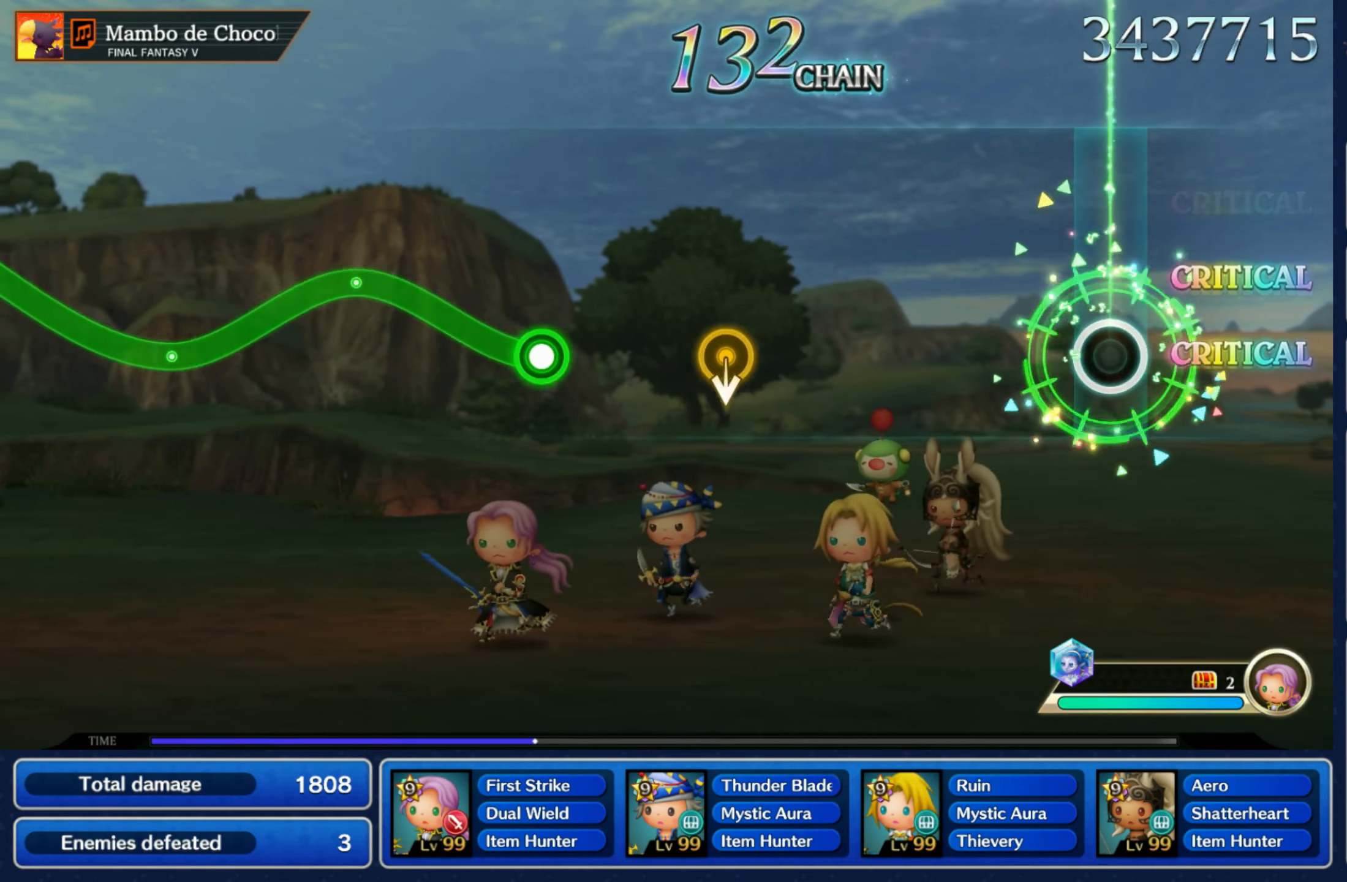
{"dt_ms": 500, "buttons": [], "left_stick": "down", "right_stick": "center", "events": [[433, "left_stick", "down"]]}
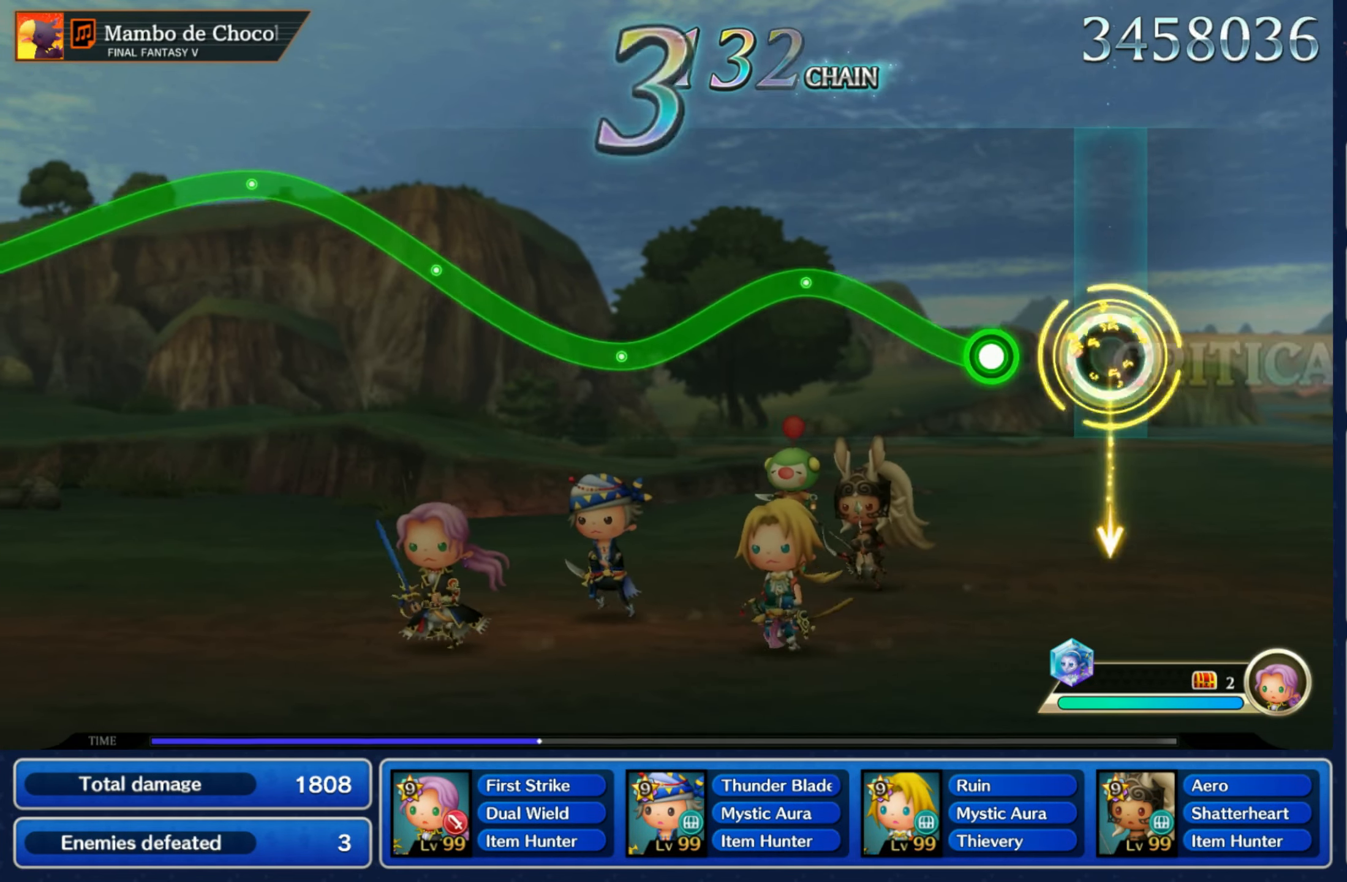
{"dt_ms": 1000, "buttons": ["R1"], "left_stick": "center", "right_stick": "center"}
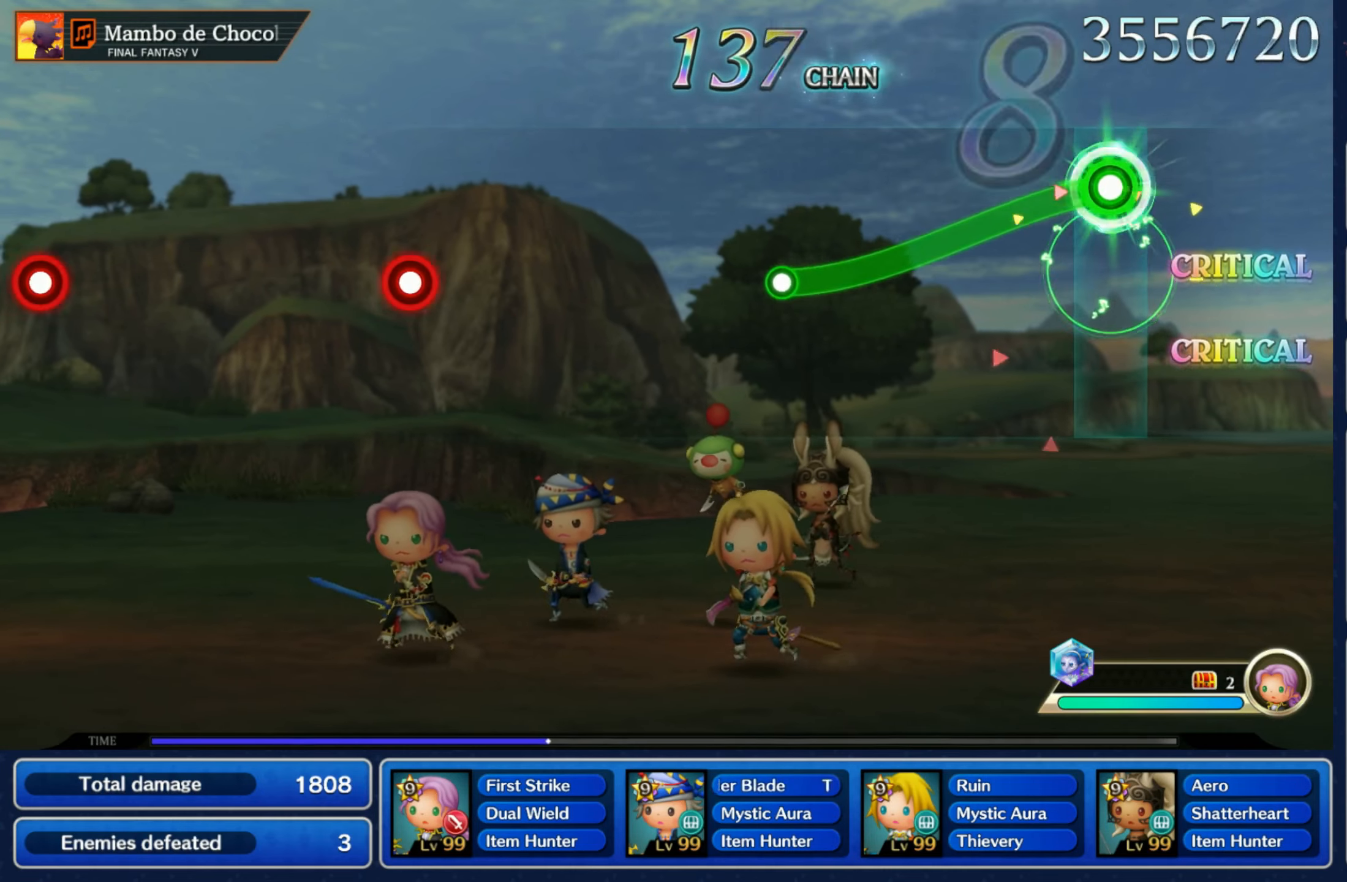
{"dt_ms": 500, "buttons": [], "left_stick": "center", "right_stick": "center", "events": [[17, "left_stick", "down"], [400, "R1", "up"], [417, "left_stick", "center"]]}
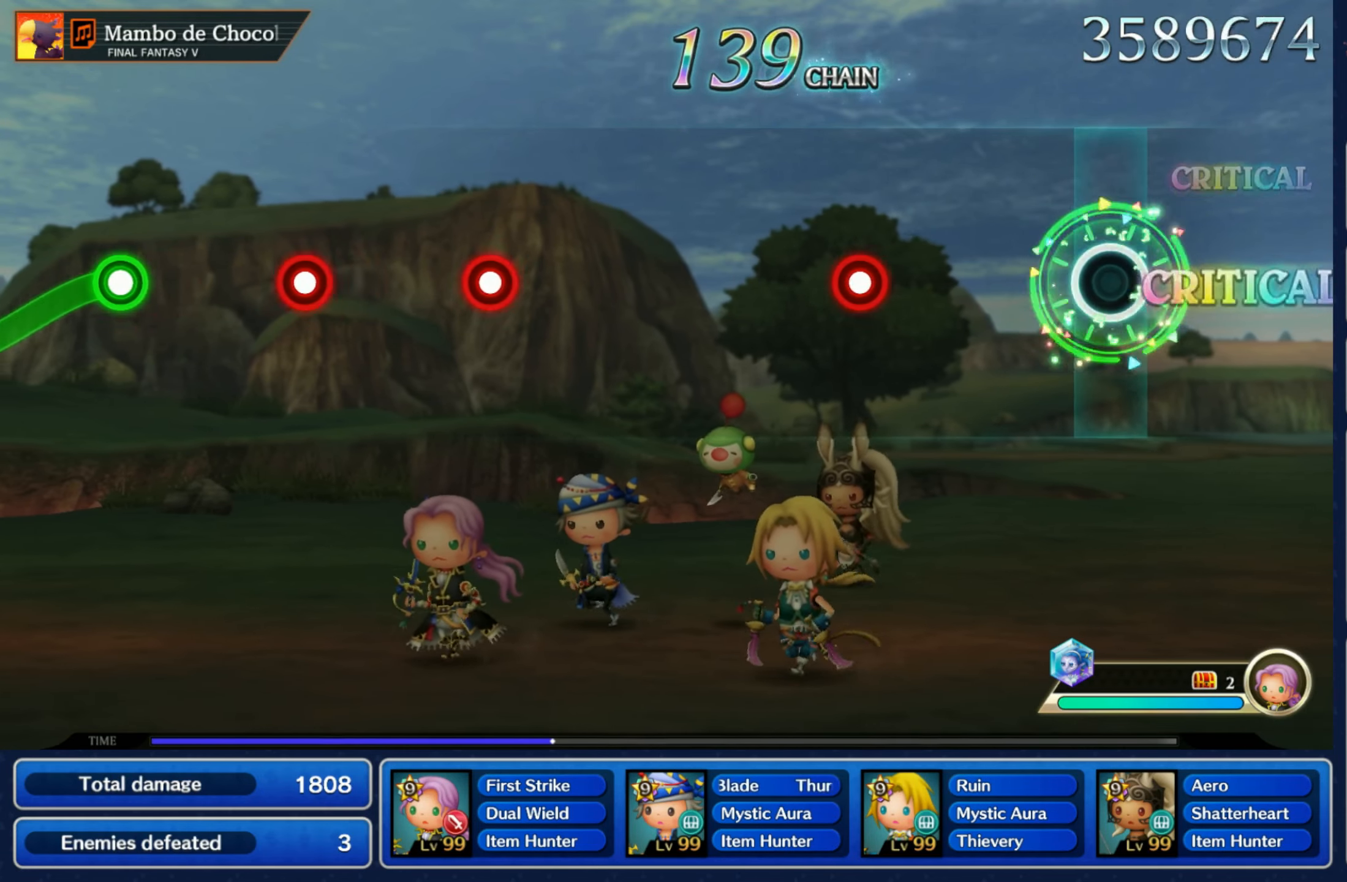
{"dt_ms": 500, "buttons": [], "left_stick": "center", "right_stick": "center", "events": [[300, "R1", "down"], [434, "R1", "up"]]}
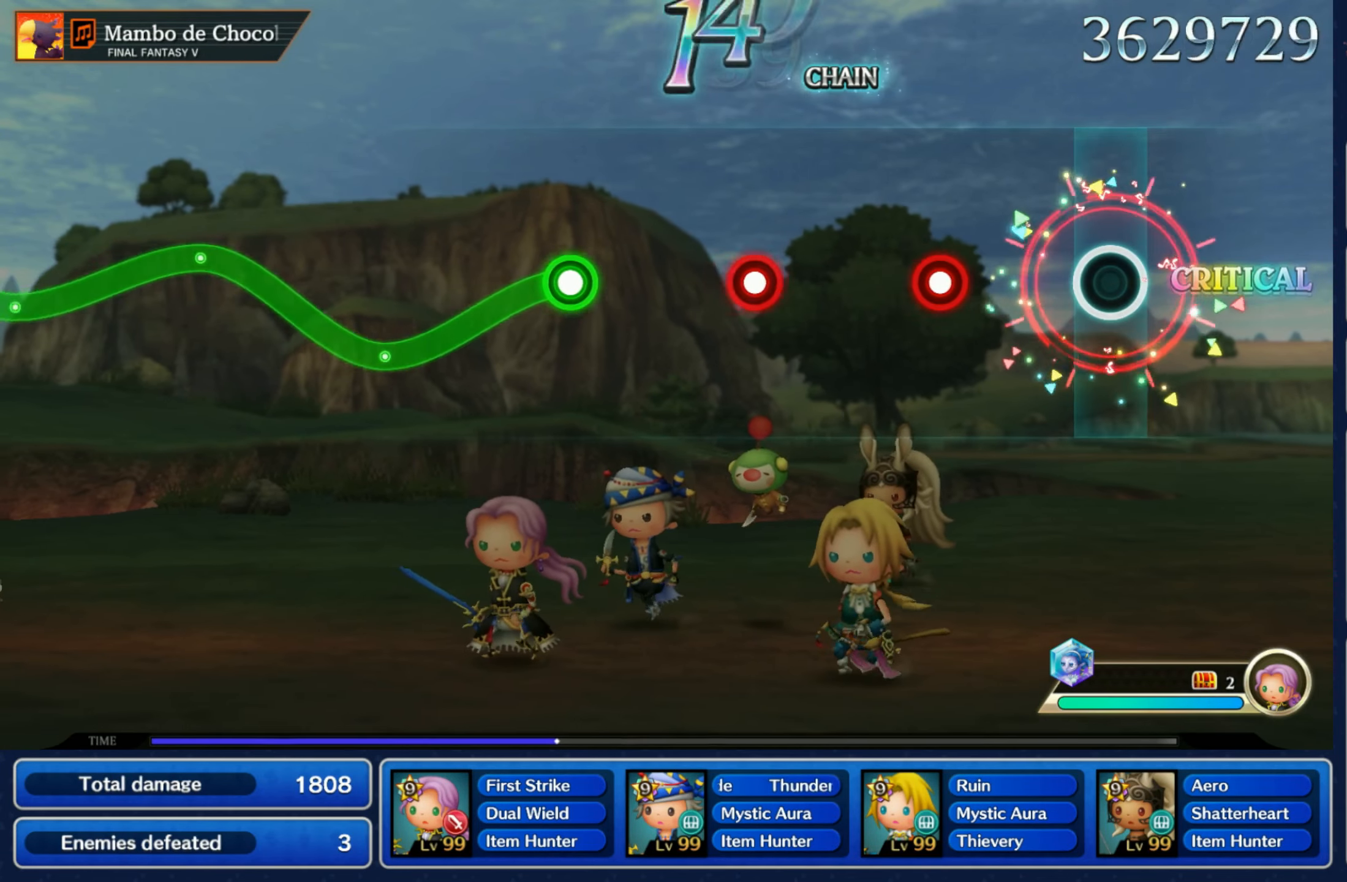
{"dt_ms": 500, "buttons": [], "left_stick": "center", "right_stick": "center", "events": [[217, "R1", "down"], [300, "R1", "up"], [417, "R1", "down"], [500, "R1", "up"]]}
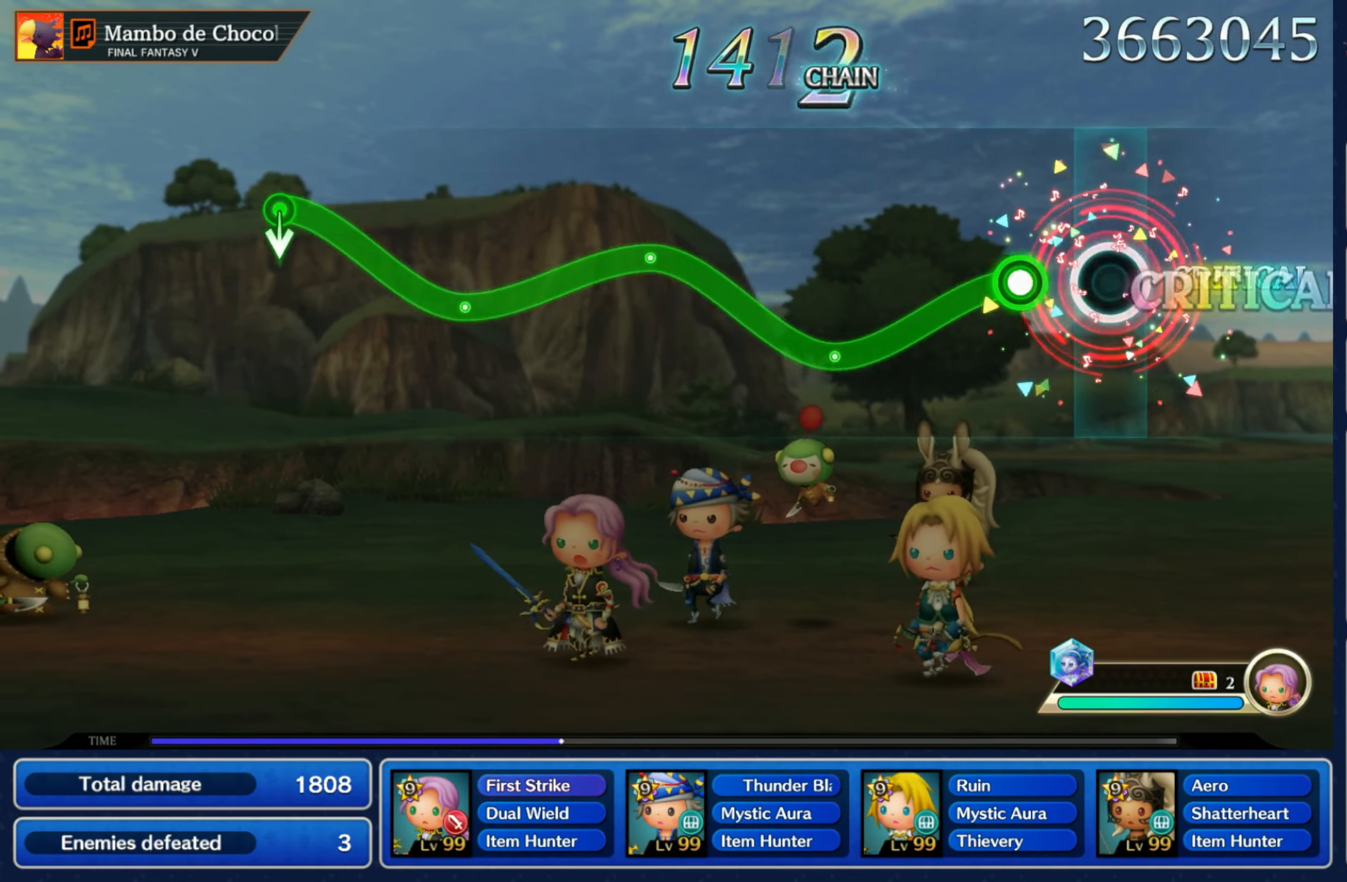
{"dt_ms": 500, "buttons": ["R1"], "left_stick": "down-right", "right_stick": "center", "events": [[100, "left_stick", "down"], [134, "R1", "down"], [334, "left_stick", "down-right"]]}
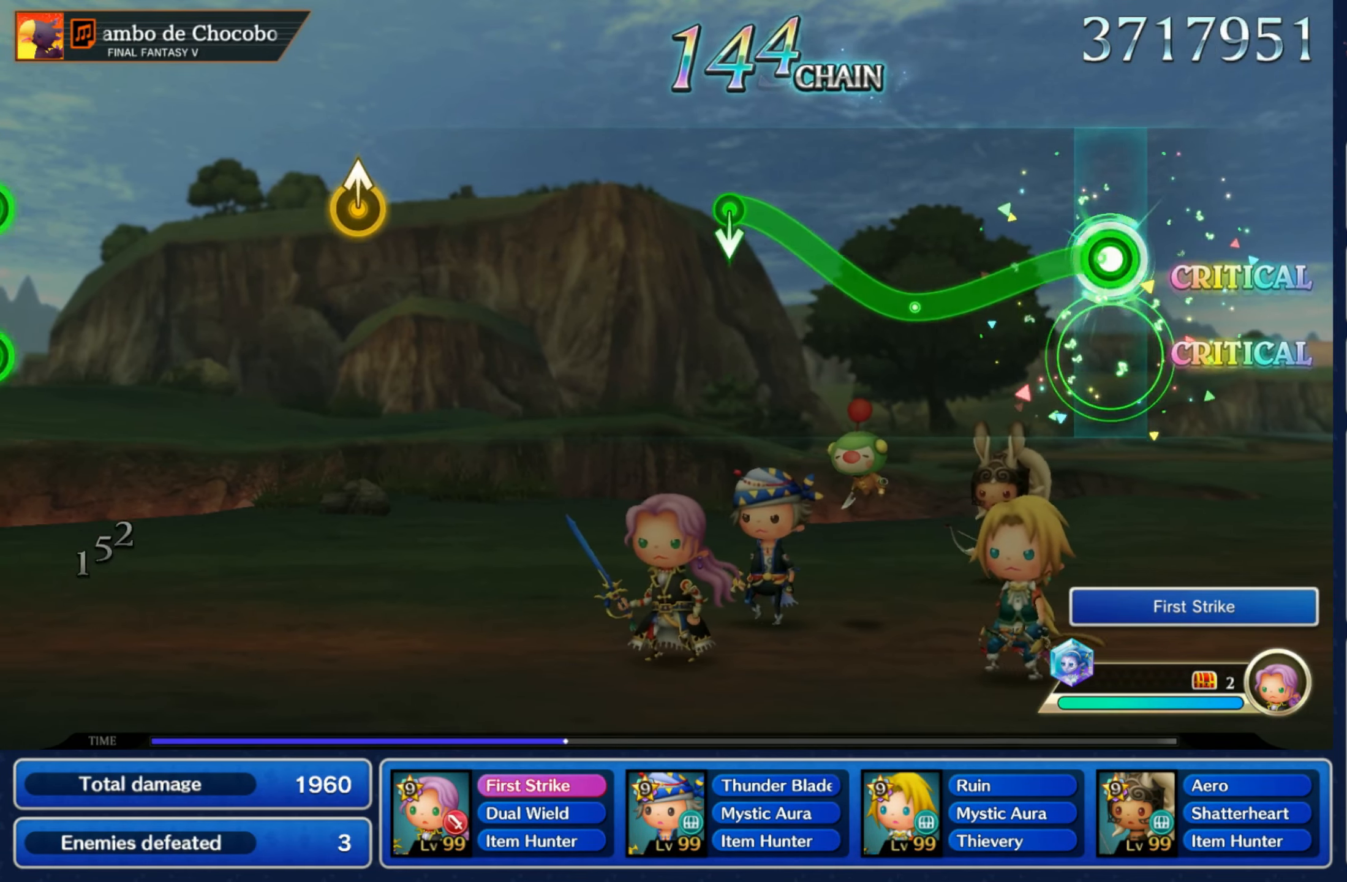
{"dt_ms": 500, "buttons": [], "left_stick": "down", "right_stick": "center", "events": [[50, "left_stick", "down"], [234, "left_stick", "up-right"], [434, "left_stick", "down"], [450, "R1", "up"]]}
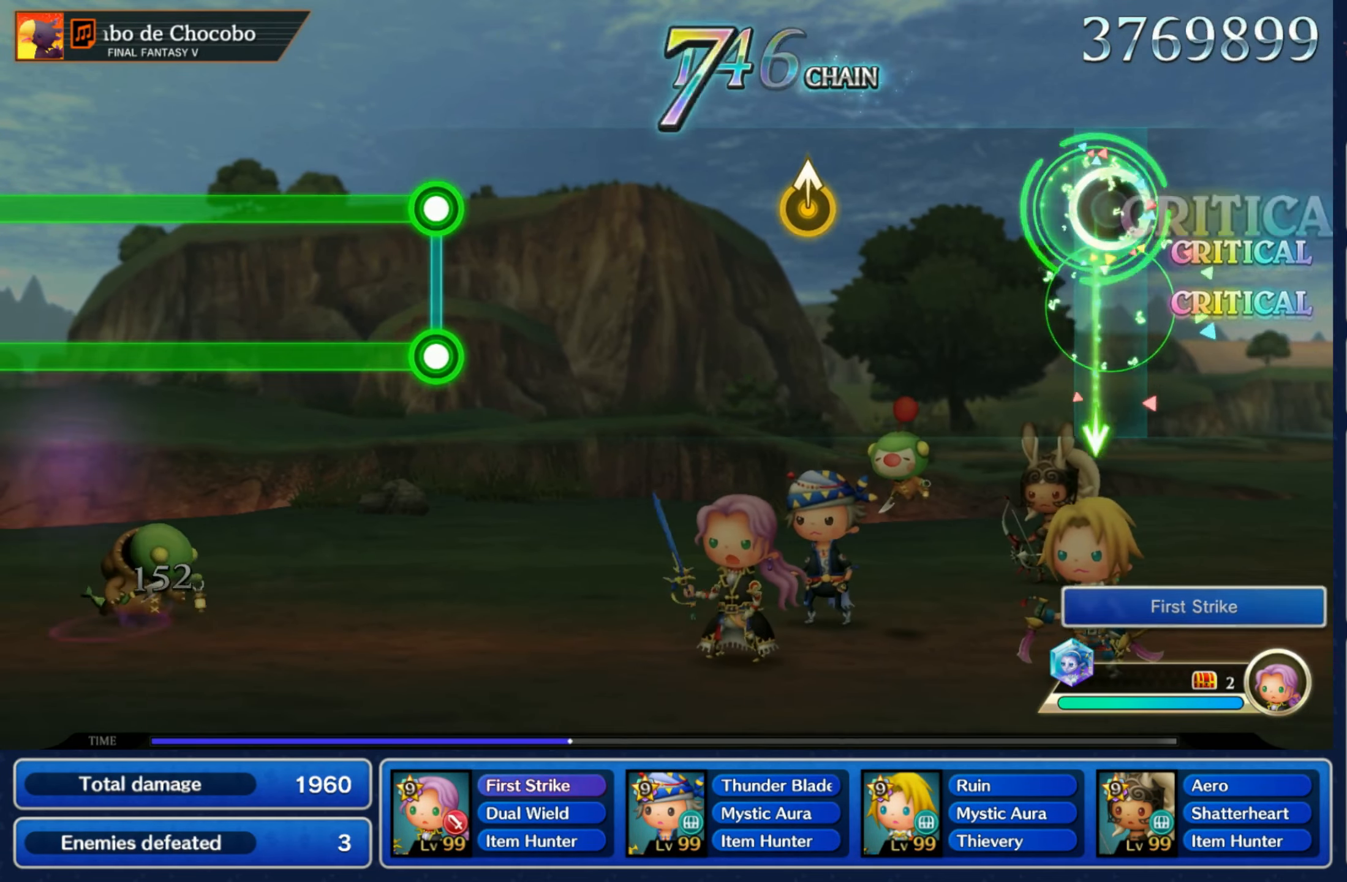
{"dt_ms": 500, "buttons": [], "left_stick": "center", "right_stick": "center"}
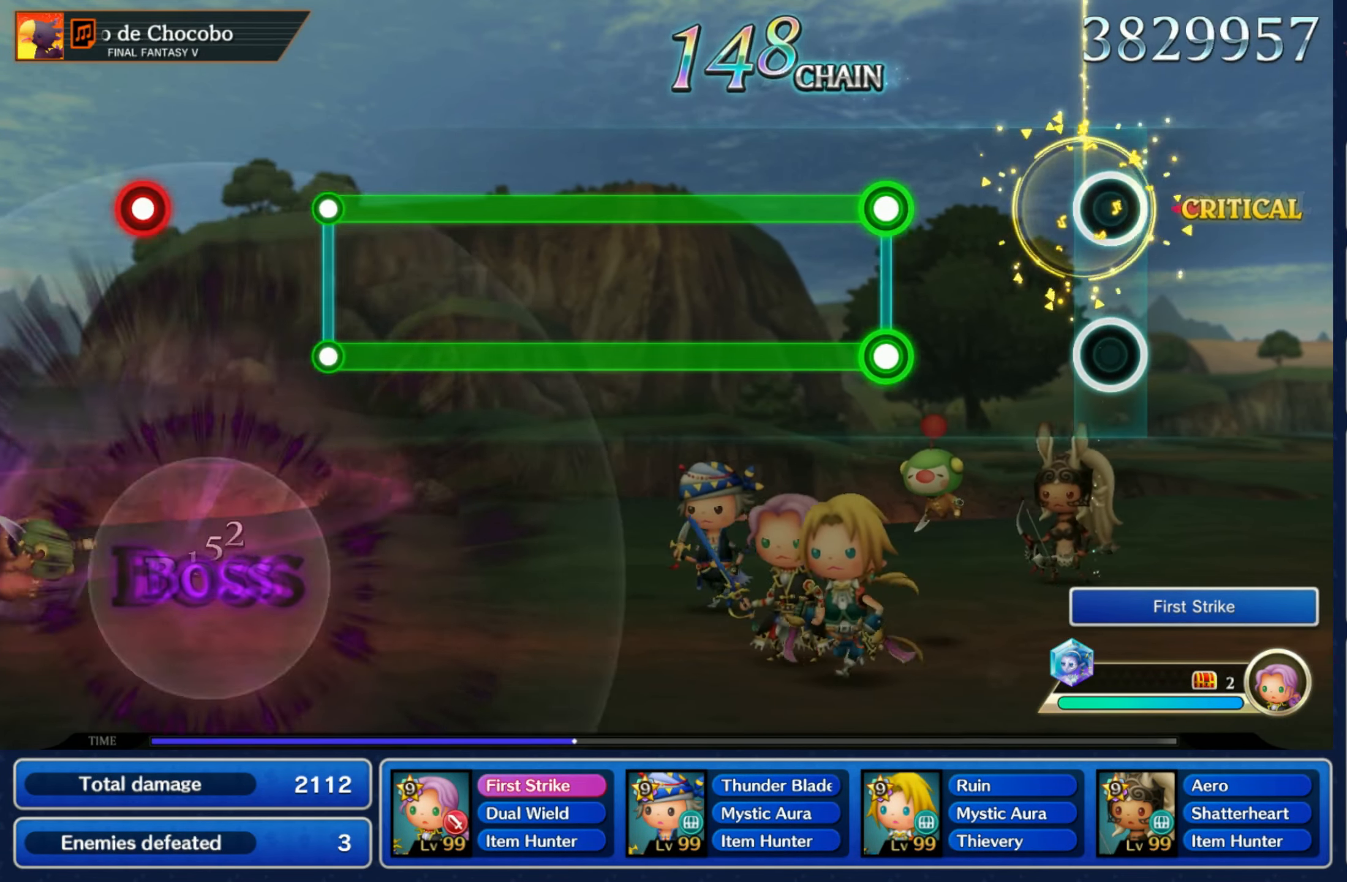
{"dt_ms": 500, "buttons": ["L1", "R1"], "left_stick": "center", "right_stick": "center", "events": [[267, "L1", "down"], [267, "R1", "down"]]}
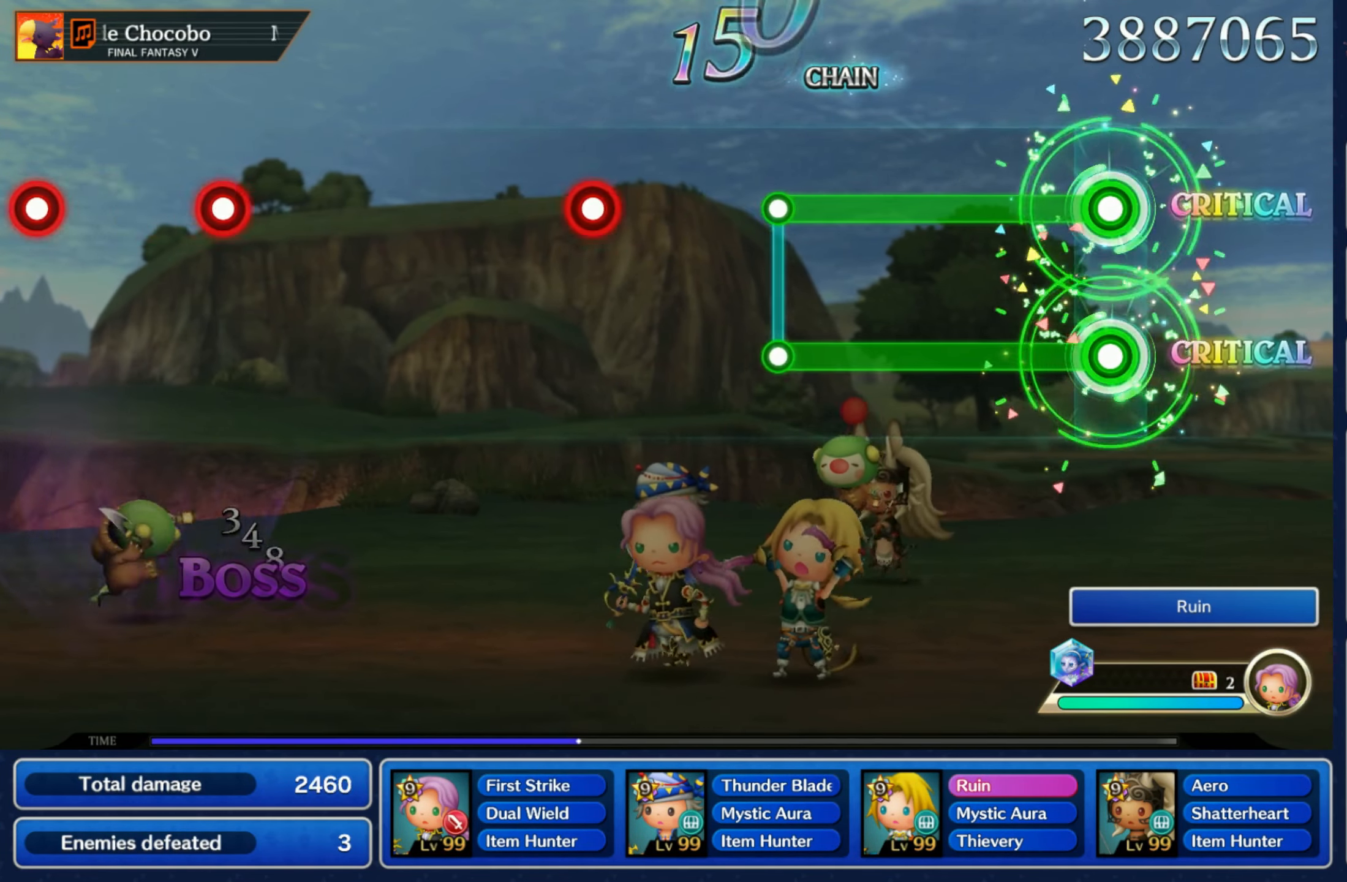
{"dt_ms": 500, "buttons": [], "left_stick": "center", "right_stick": "center", "events": [[367, "L1", "up"], [367, "R1", "up"]]}
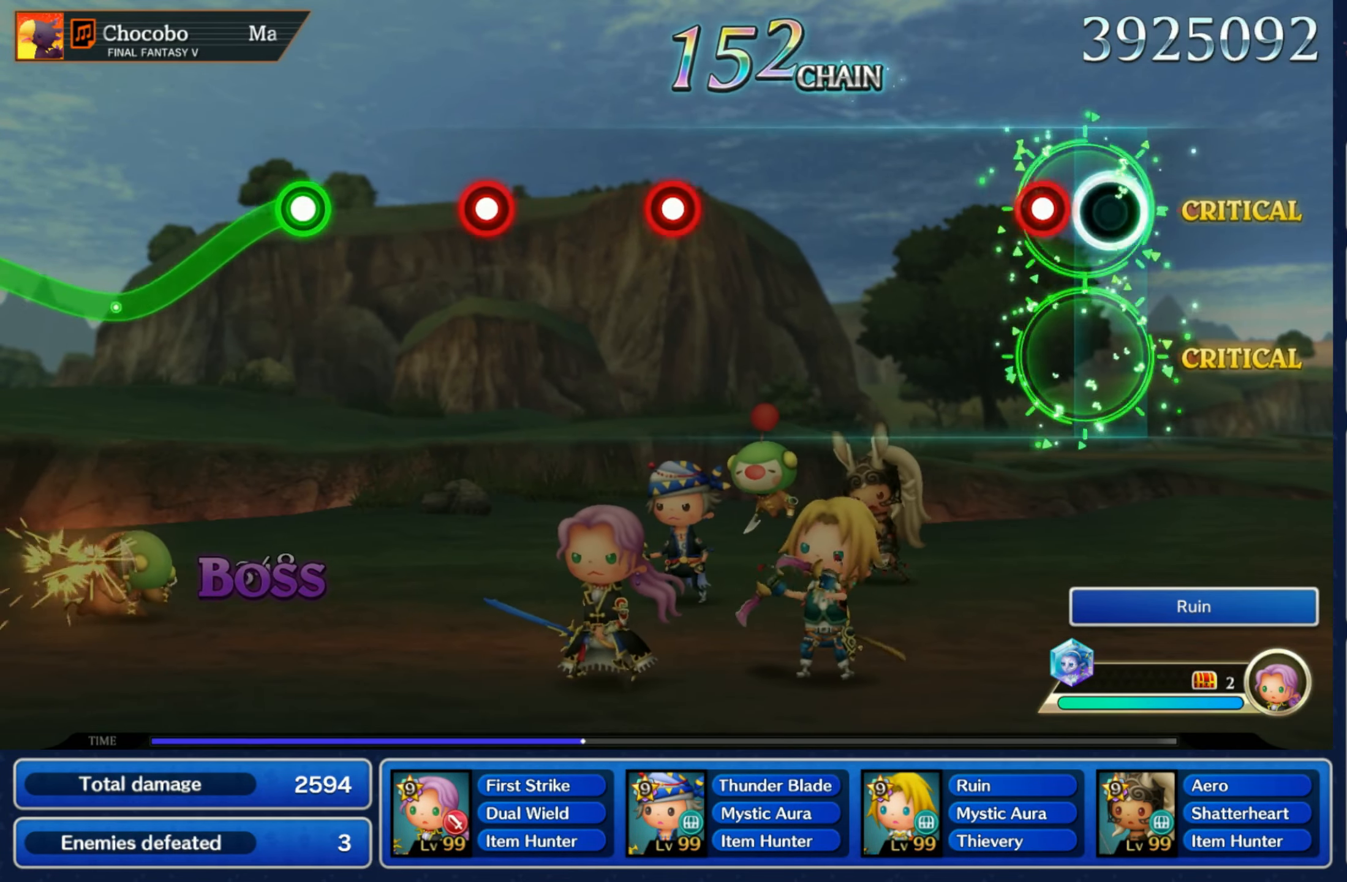
{"dt_ms": 500, "buttons": ["R1"], "left_stick": "center", "right_stick": "center", "events": [[100, "R1", "down"], [184, "R1", "up"], [500, "R1", "down"]]}
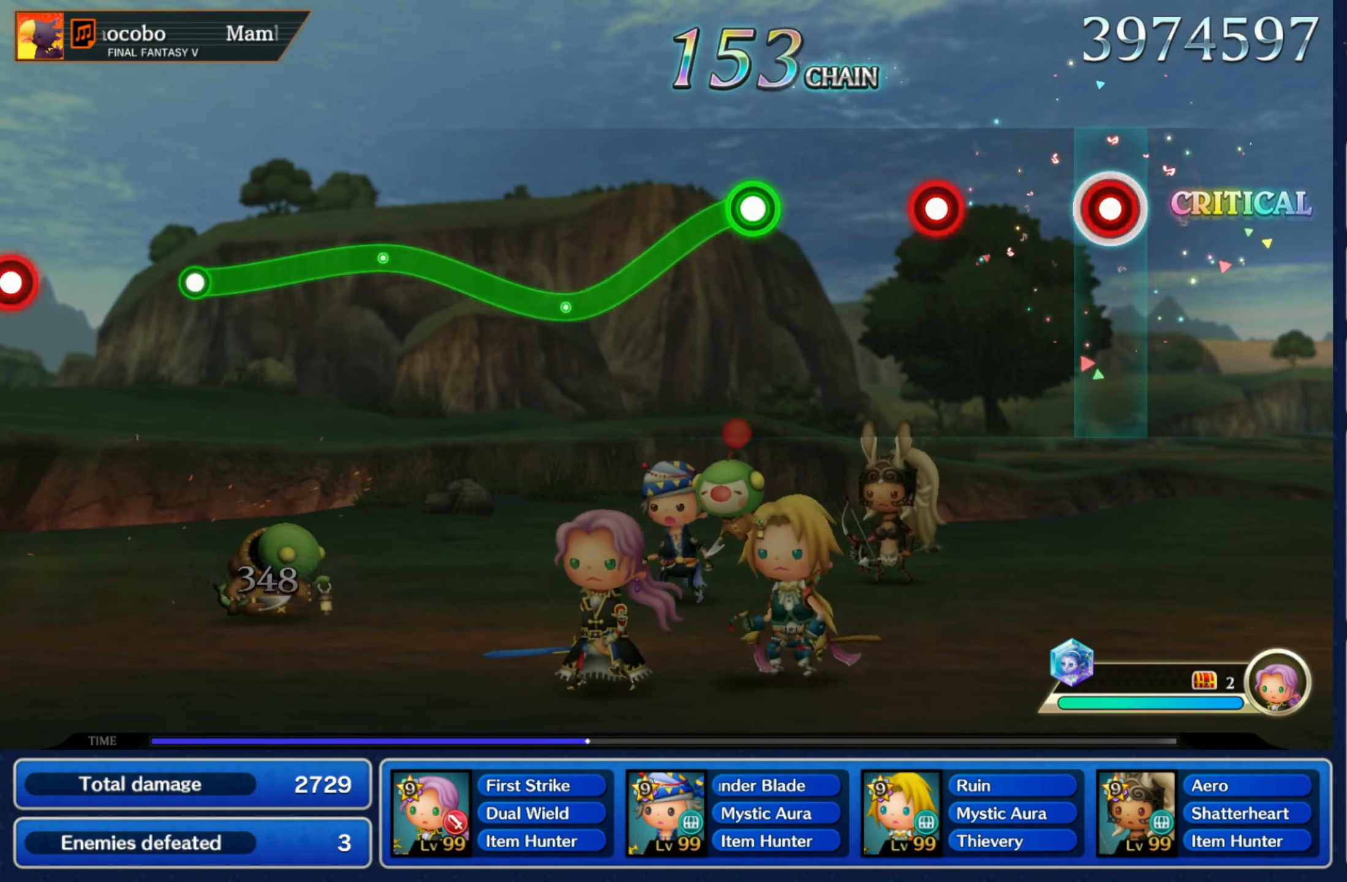
{"dt_ms": 500, "buttons": ["R1"], "left_stick": "down", "right_stick": "center", "events": [[100, "R1", "up"], [216, "R1", "down"], [300, "R1", "up"], [416, "left_stick", "down"], [433, "R1", "down"]]}
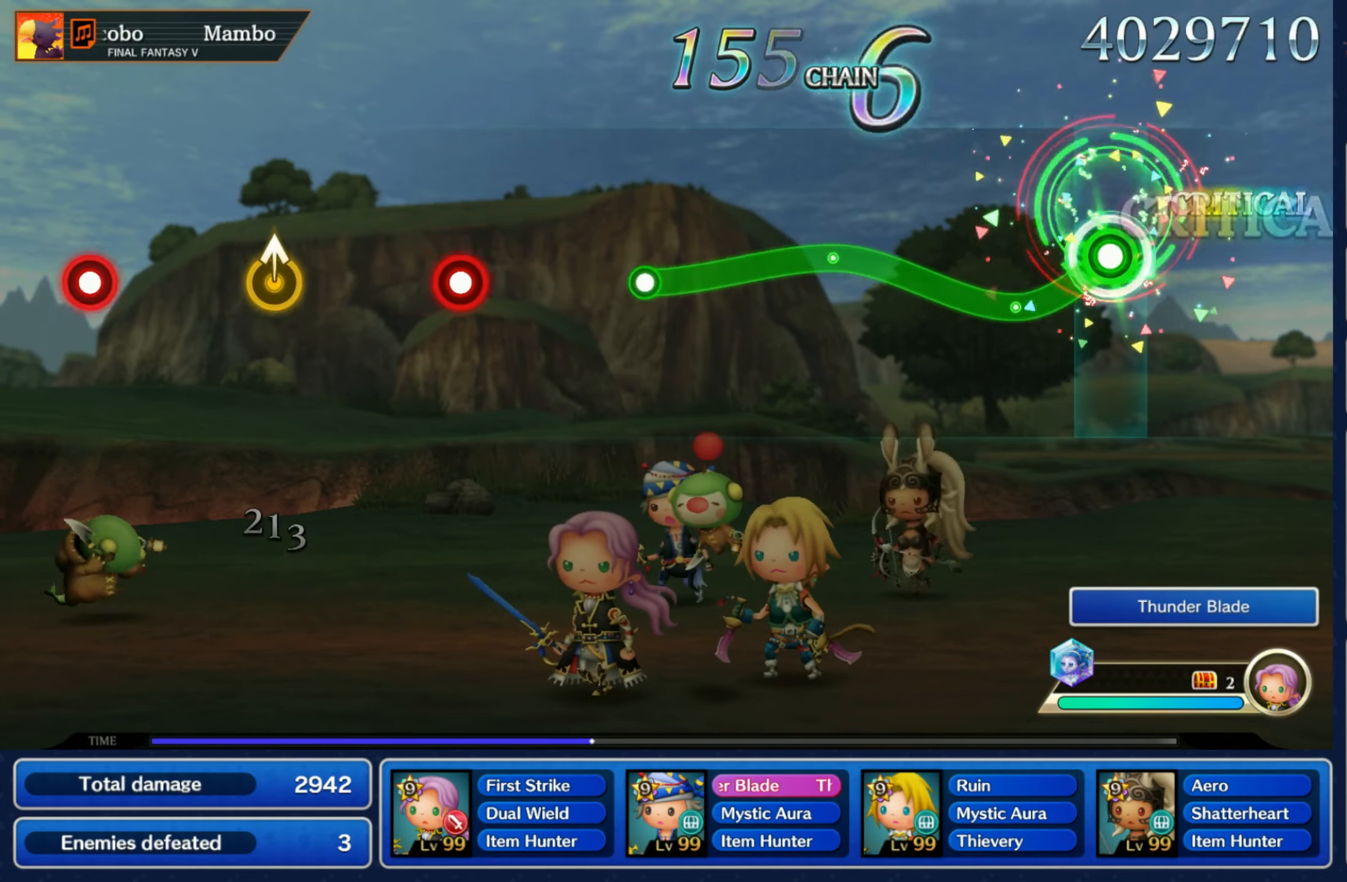
{"dt_ms": 500, "buttons": ["R1"], "left_stick": "down", "right_stick": "center", "events": [[150, "left_stick", "up-right"], [350, "left_stick", "down"]]}
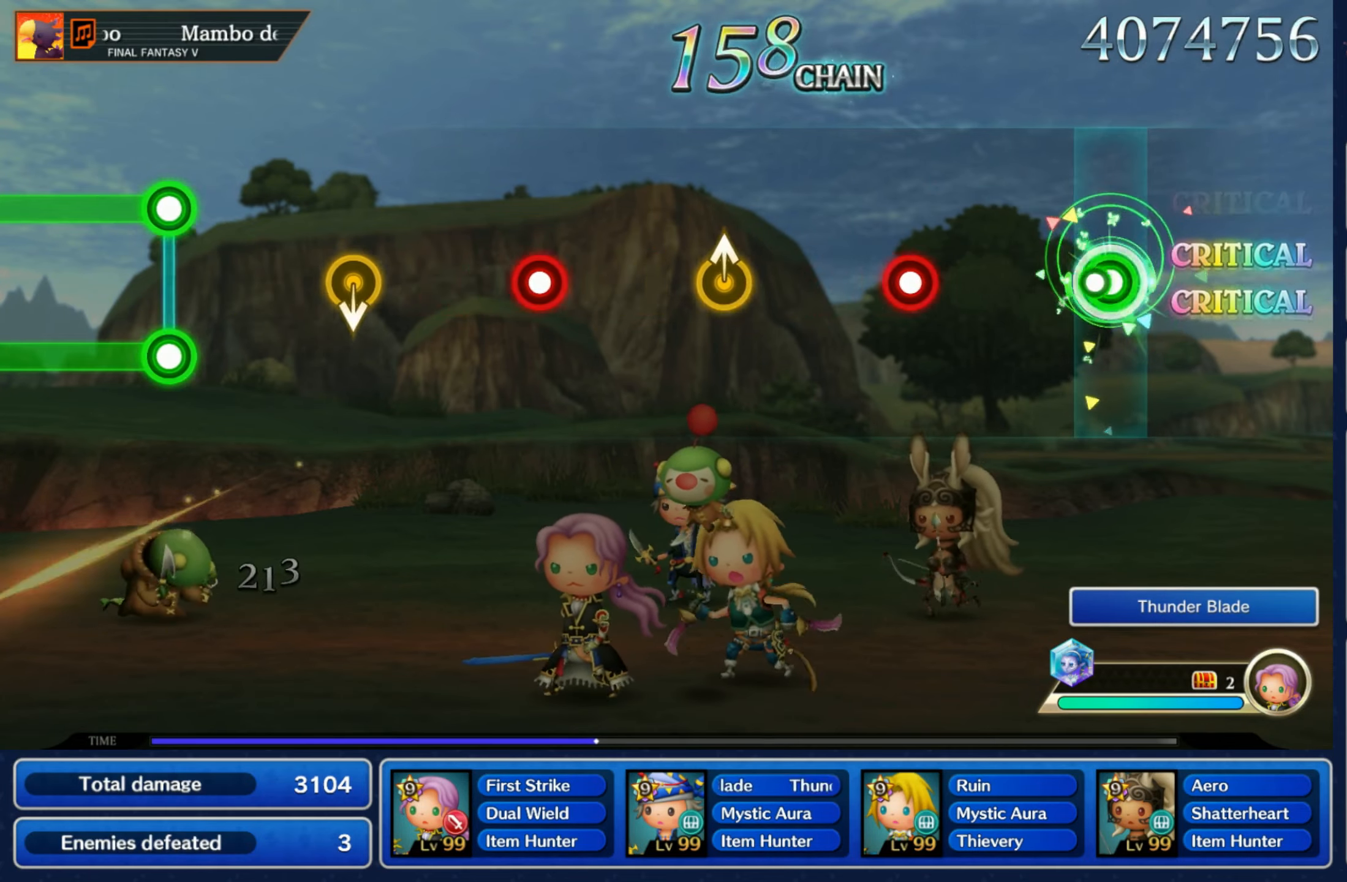
{"dt_ms": 500, "buttons": [], "left_stick": "up", "right_stick": "center", "events": [[66, "R1", "up"], [66, "left_stick", "center"], [250, "R1", "down"], [350, "R1", "up"], [450, "left_stick", "up"]]}
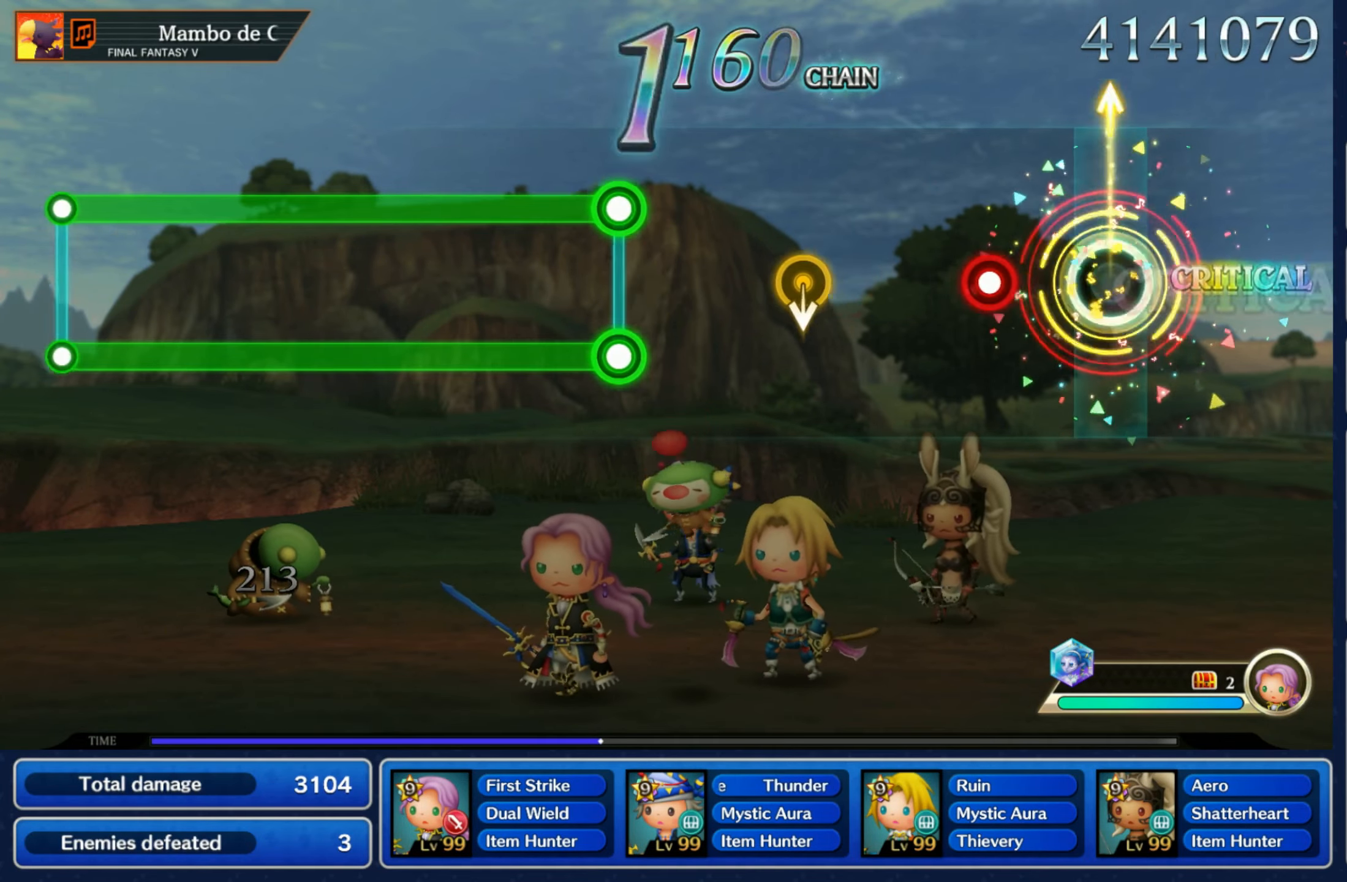
{"dt_ms": 500, "buttons": [], "left_stick": "center", "right_stick": "center", "events": [[66, "left_stick", "center"], [150, "R1", "down"], [266, "R1", "up"], [366, "left_stick", "down"], [450, "left_stick", "center"]]}
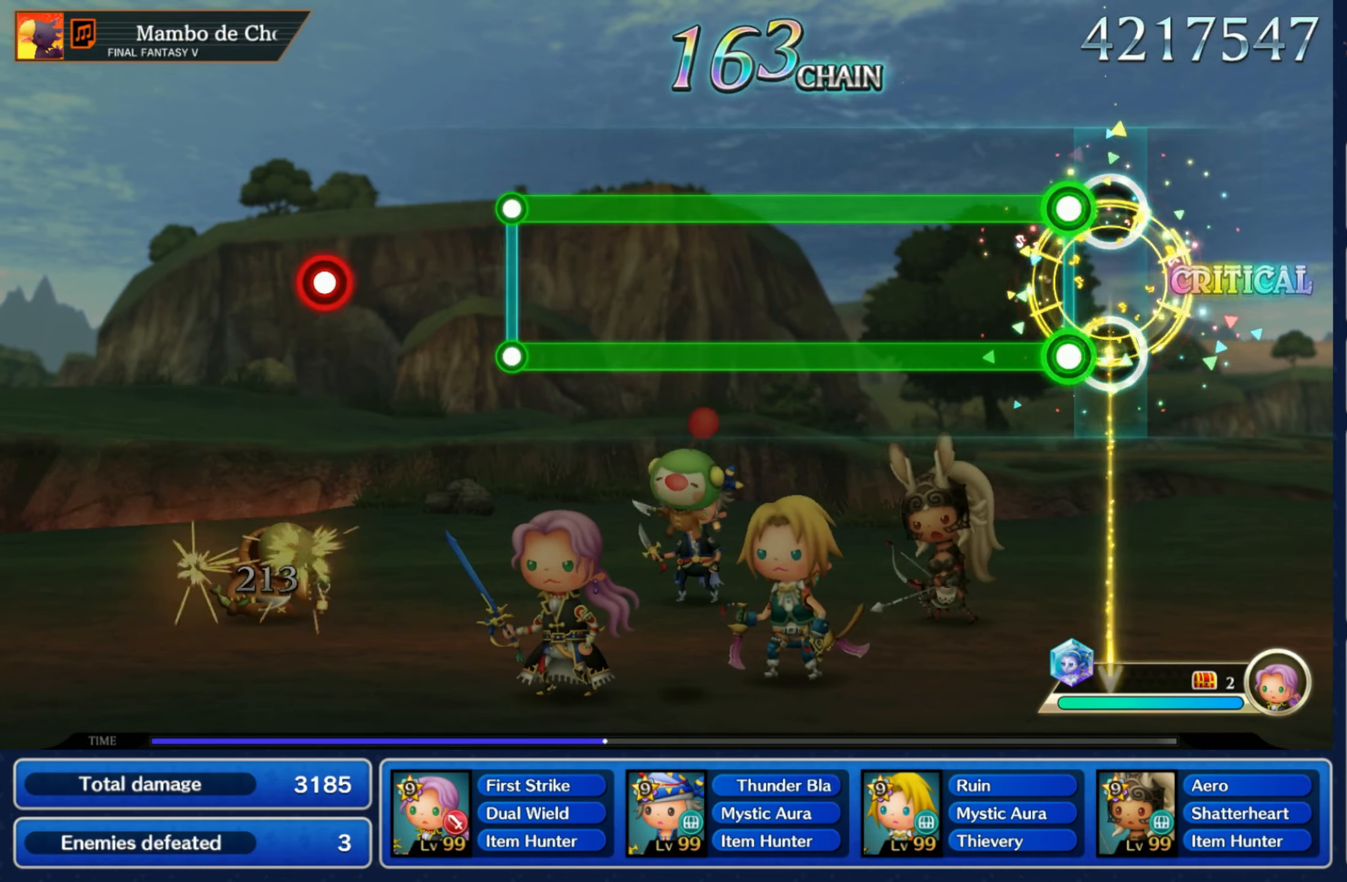
{"dt_ms": 500, "buttons": ["L1", "R1"], "left_stick": "center", "right_stick": "center", "events": [[83, "L1", "down"], [100, "R1", "down"]]}
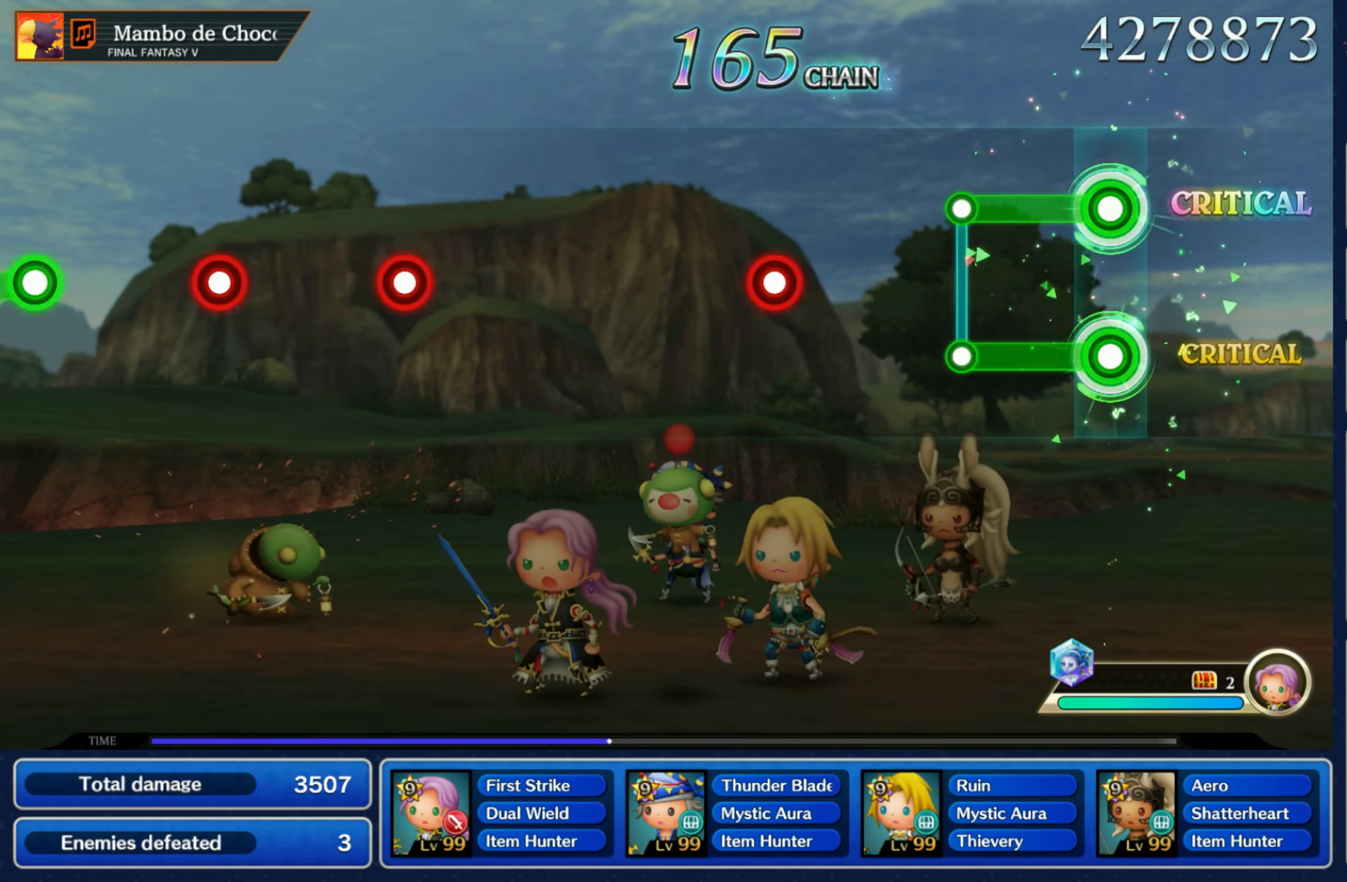
{"dt_ms": 500, "buttons": [], "left_stick": "center", "right_stick": "center", "events": [[166, "L1", "up"], [166, "R1", "up"], [383, "R1", "down"], [483, "R1", "up"]]}
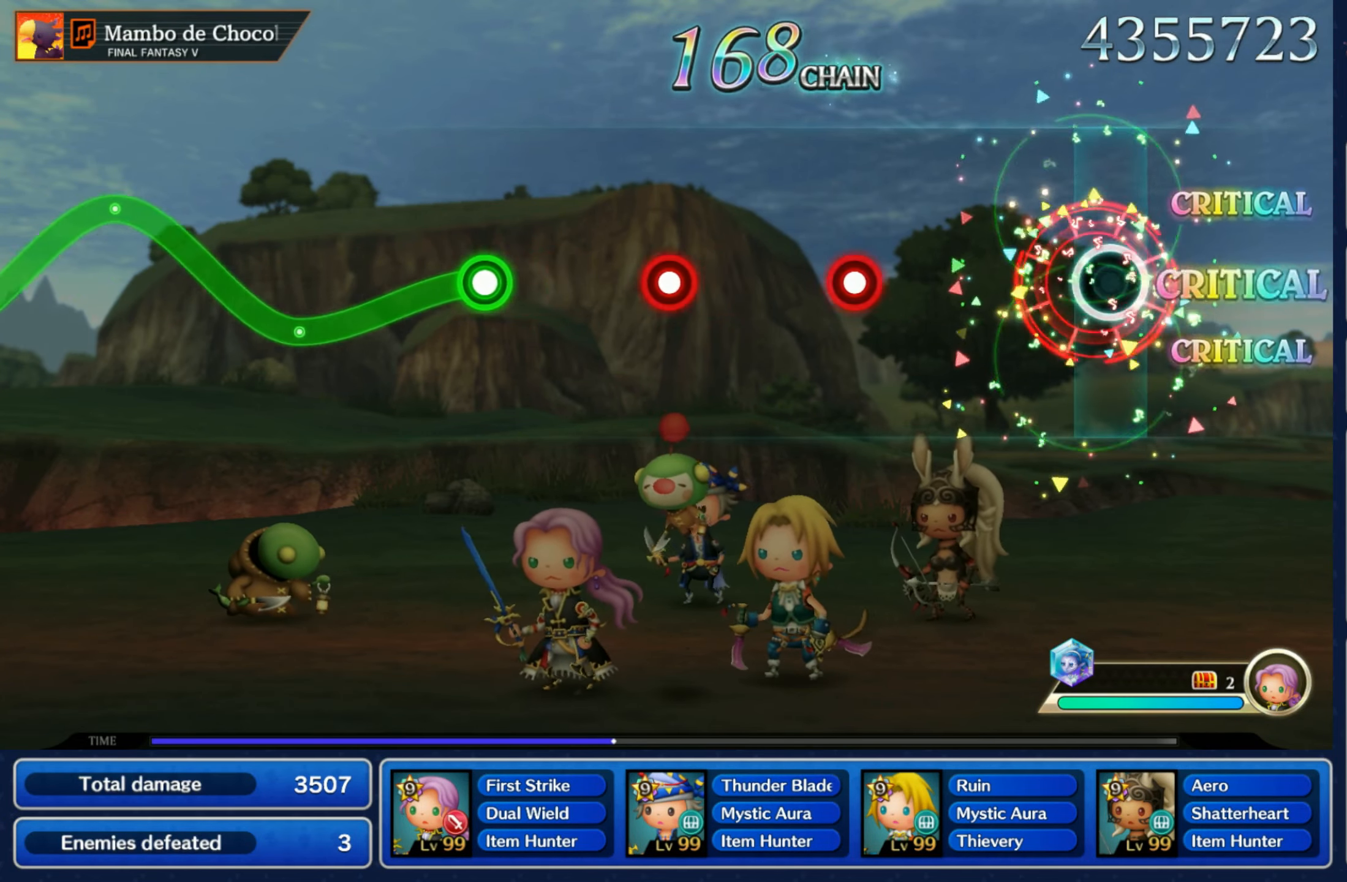
{"dt_ms": 500, "buttons": [], "left_stick": "center", "right_stick": "center", "events": [[300, "R1", "down"], [400, "R1", "up"]]}
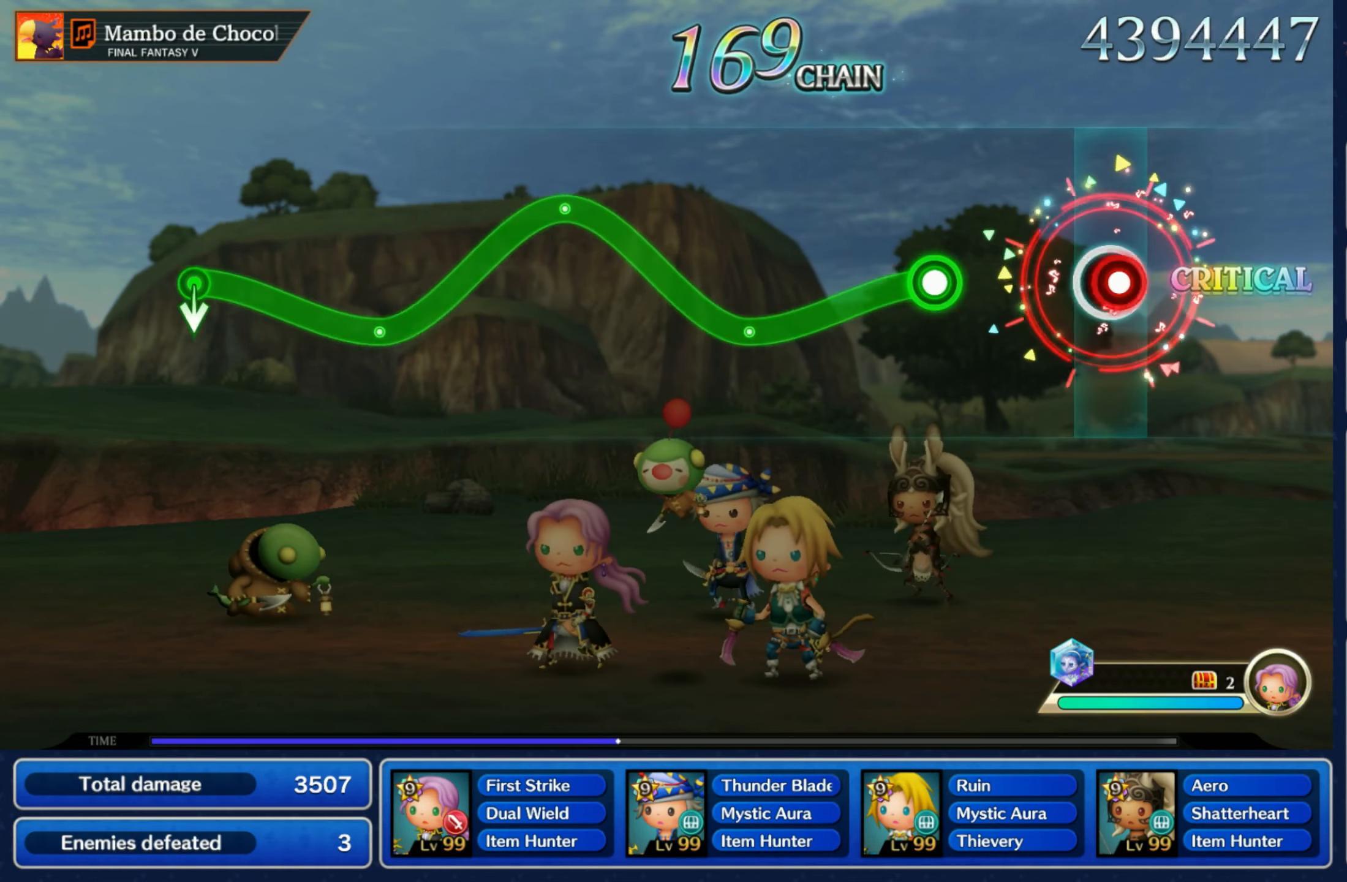
{"dt_ms": 500, "buttons": ["R1"], "left_stick": "center", "right_stick": "center", "events": [[16, "R1", "down"], [100, "R1", "up"], [216, "R1", "down"], [216, "left_stick", "down"], [450, "left_stick", "center"]]}
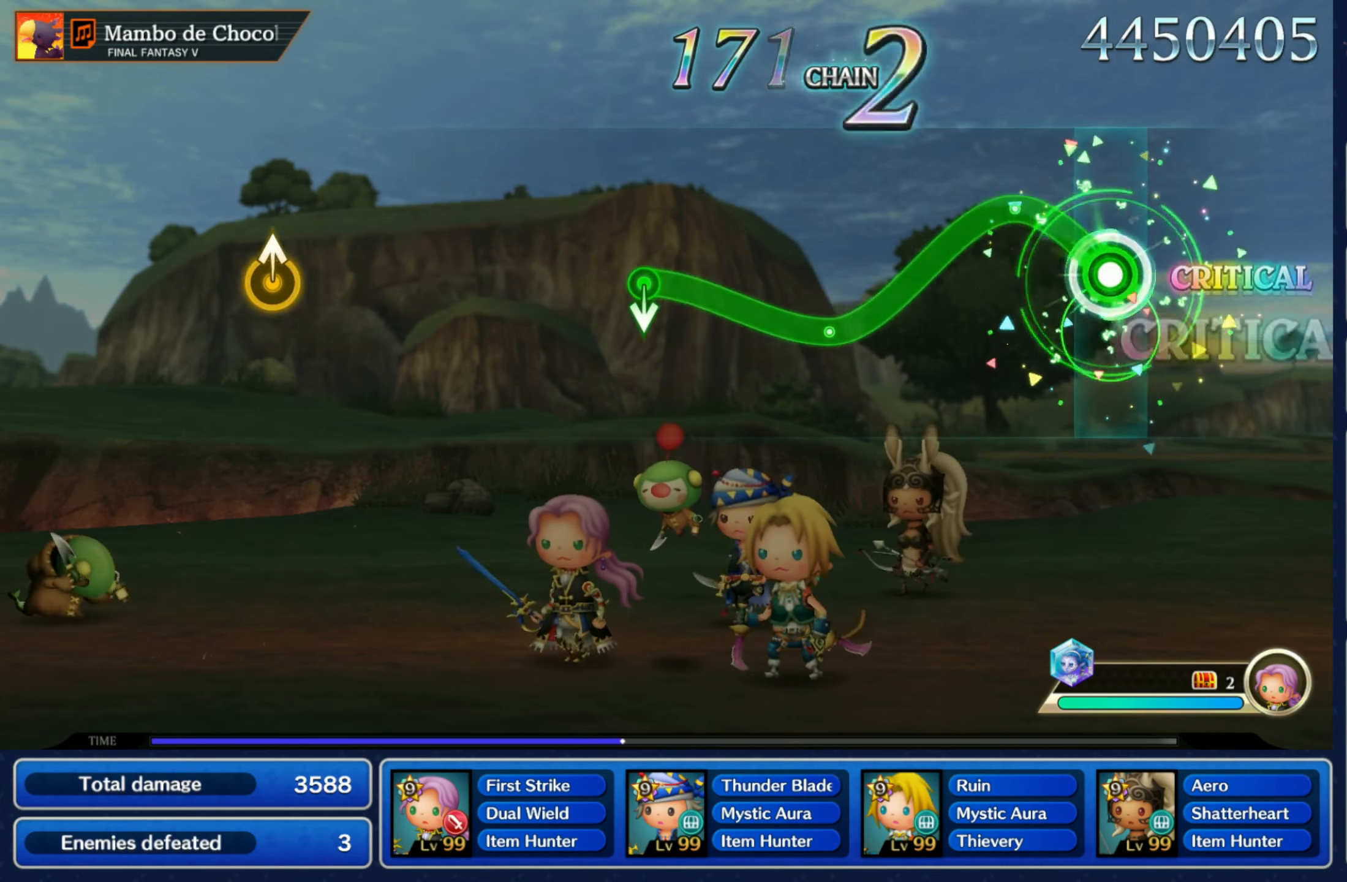
{"dt_ms": 500, "buttons": ["R1"], "left_stick": "center", "right_stick": "center", "events": [[150, "left_stick", "down"], [350, "left_stick", "up"], [500, "left_stick", "center"]]}
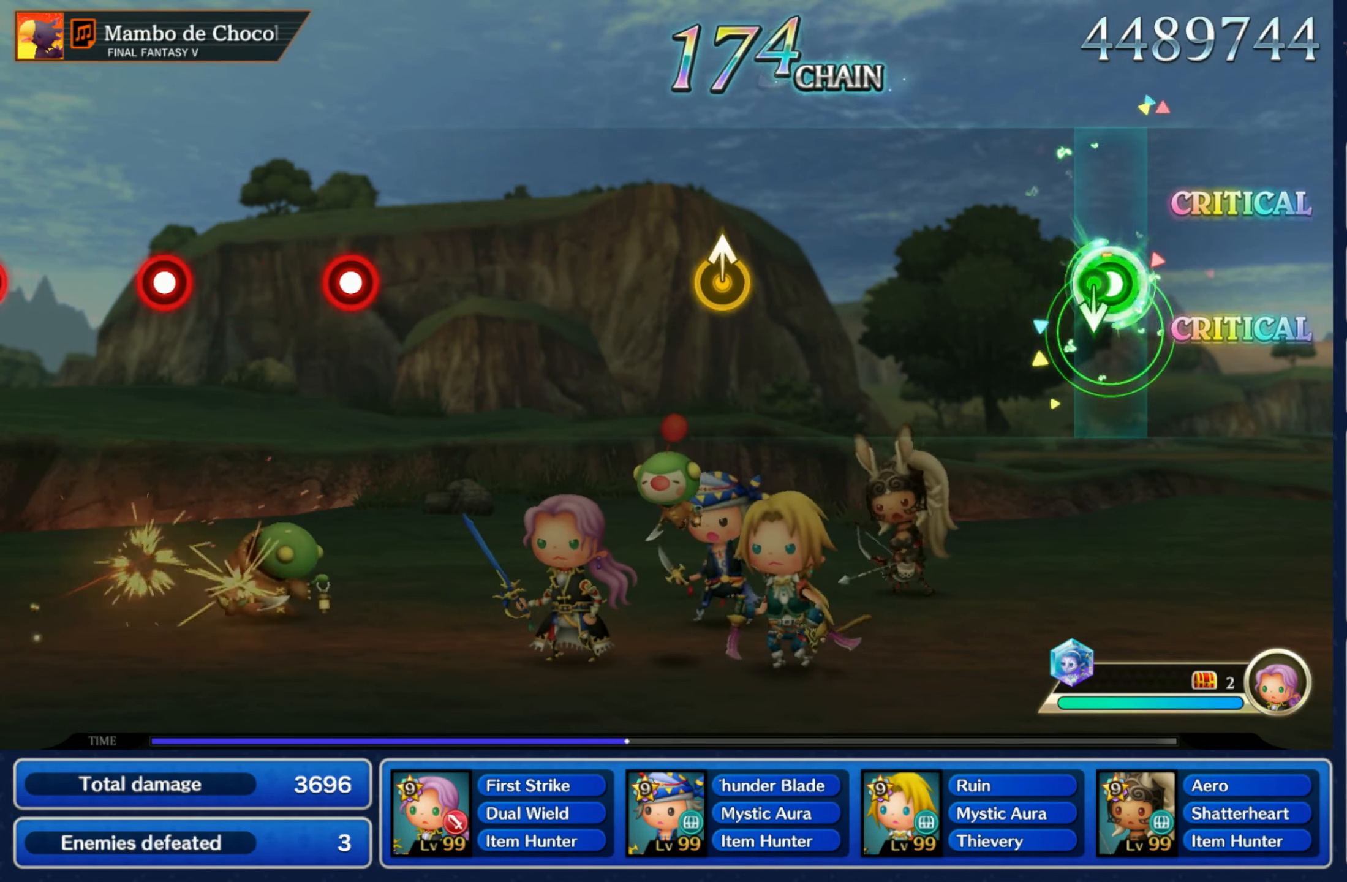
{"dt_ms": 500, "buttons": [], "left_stick": "up", "right_stick": "center", "events": [[16, "left_stick", "down"], [33, "R1", "up"], [150, "left_stick", "center"], [400, "left_stick", "up"]]}
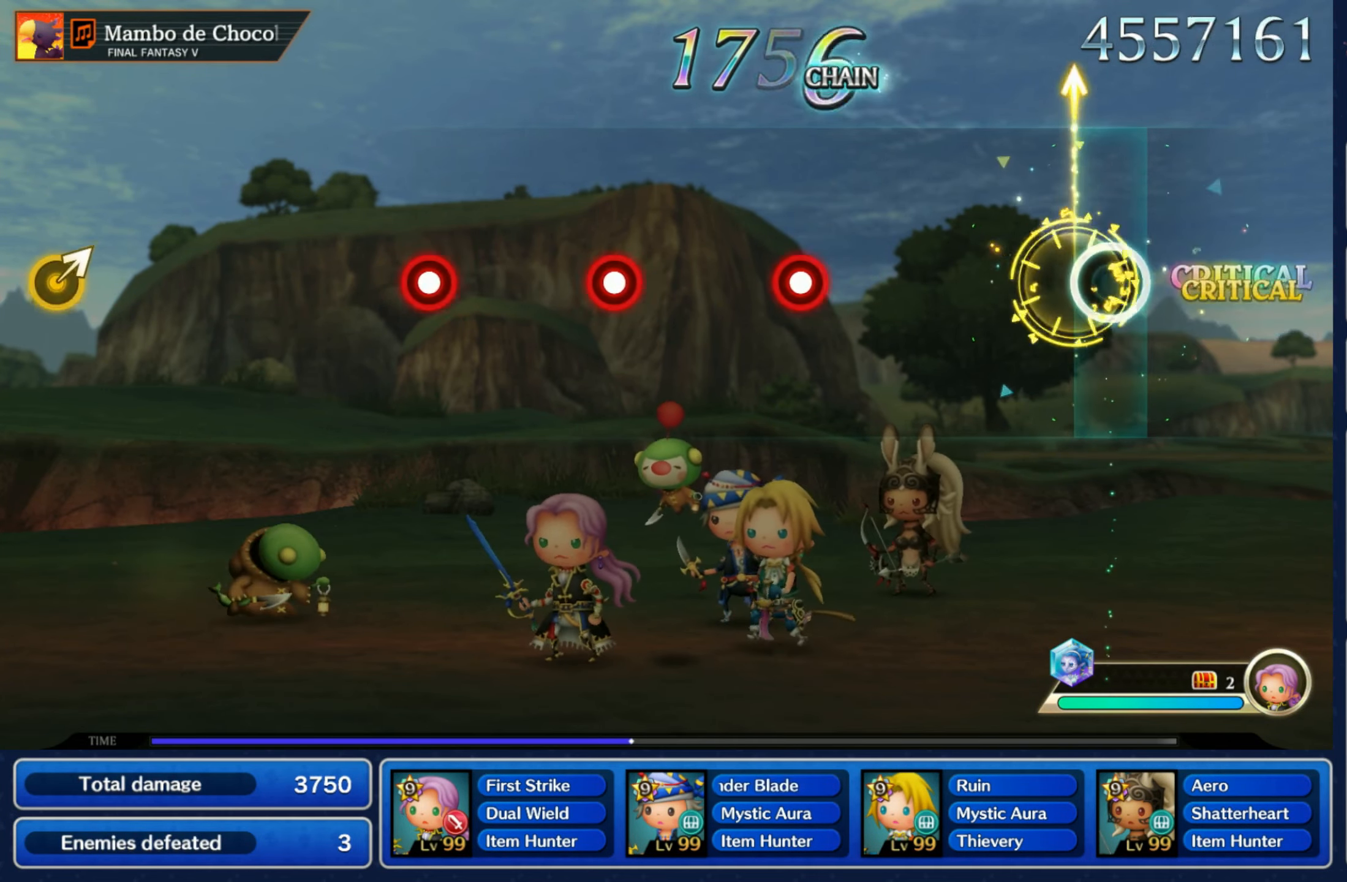
{"dt_ms": 500, "buttons": [], "left_stick": "center", "right_stick": "center", "events": [[83, "left_stick", "center"], [350, "R1", "down"], [450, "R1", "up"]]}
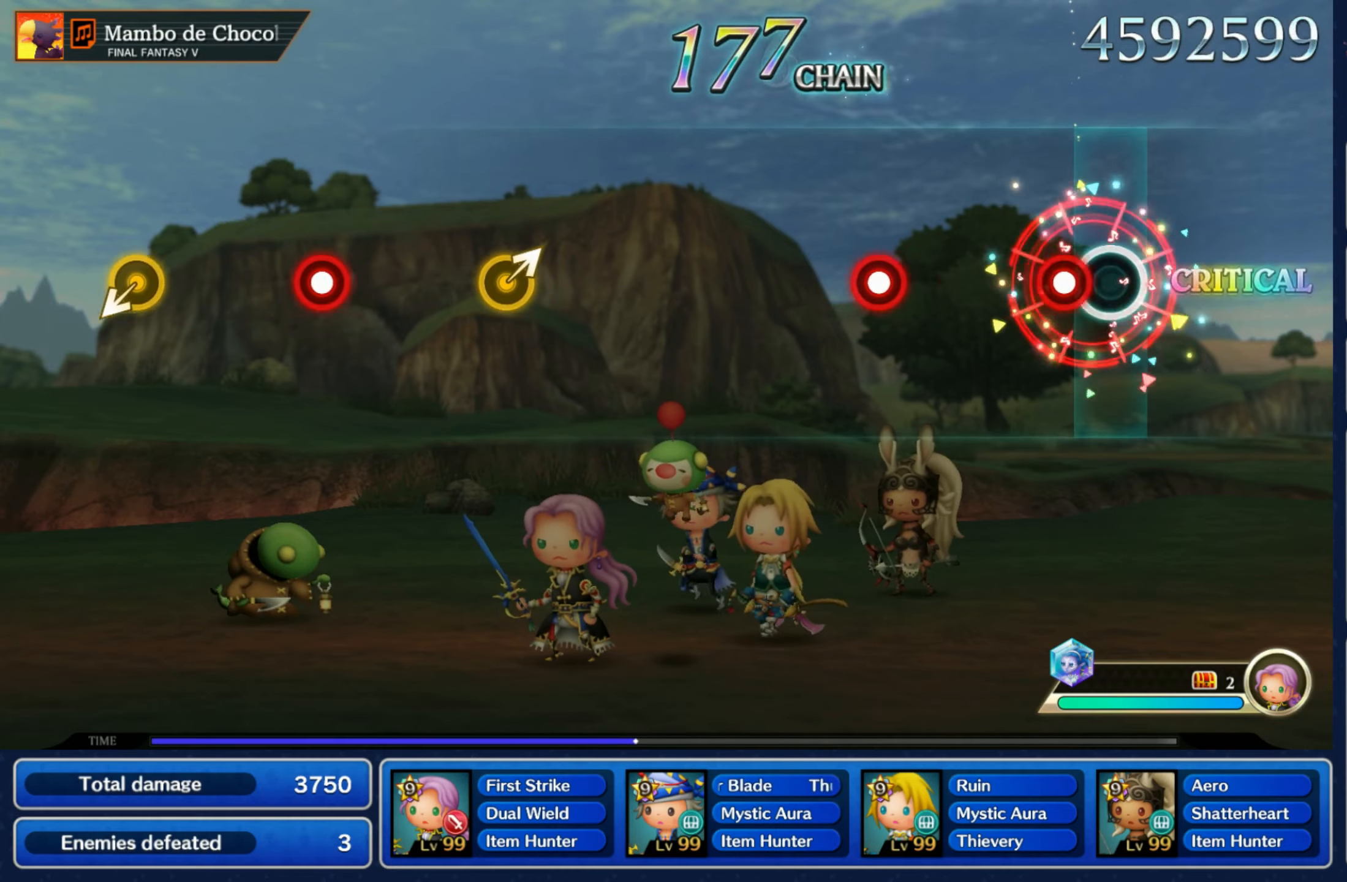
{"dt_ms": 500, "buttons": [], "left_stick": "center", "right_stick": "center", "events": [[50, "R1", "down"], [150, "R1", "up"], [267, "R1", "down"], [367, "R1", "up"]]}
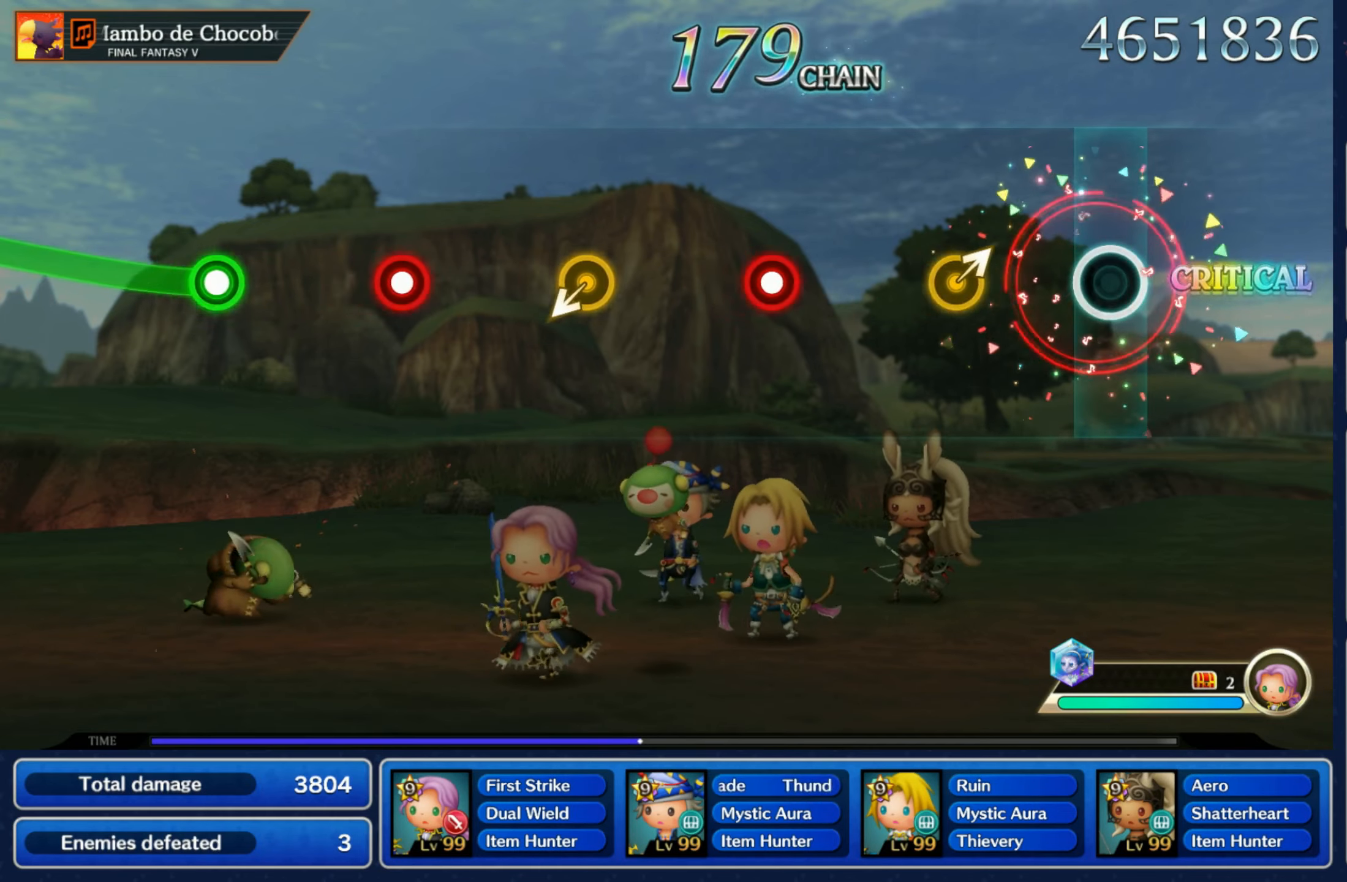
{"dt_ms": 500, "buttons": ["R1"], "left_stick": "center", "right_stick": "center", "events": [[200, "left_stick", "up-right"], [333, "left_stick", "center"], [400, "R1", "down"]]}
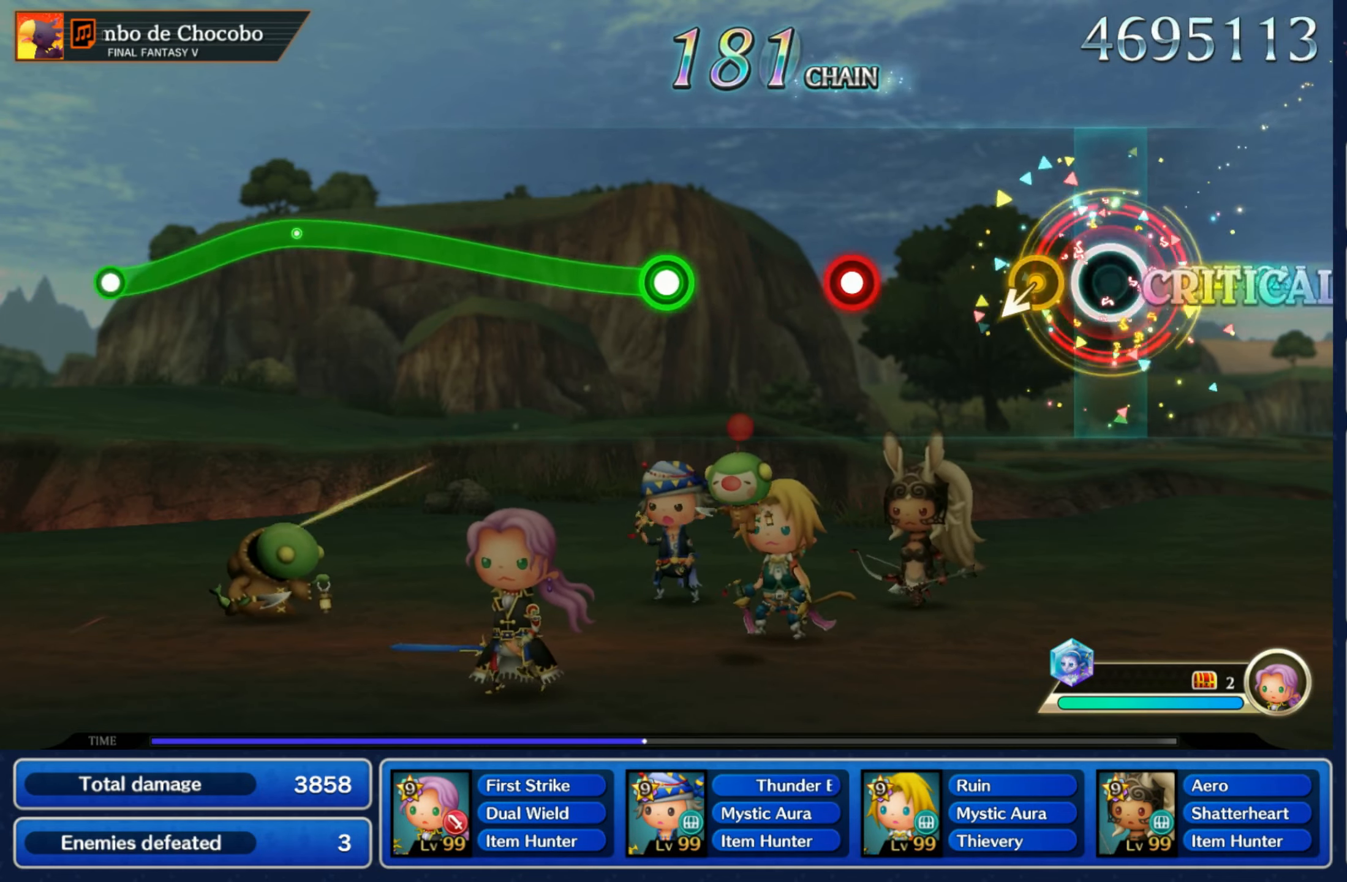
{"dt_ms": 500, "buttons": [], "left_stick": "center", "right_stick": "center"}
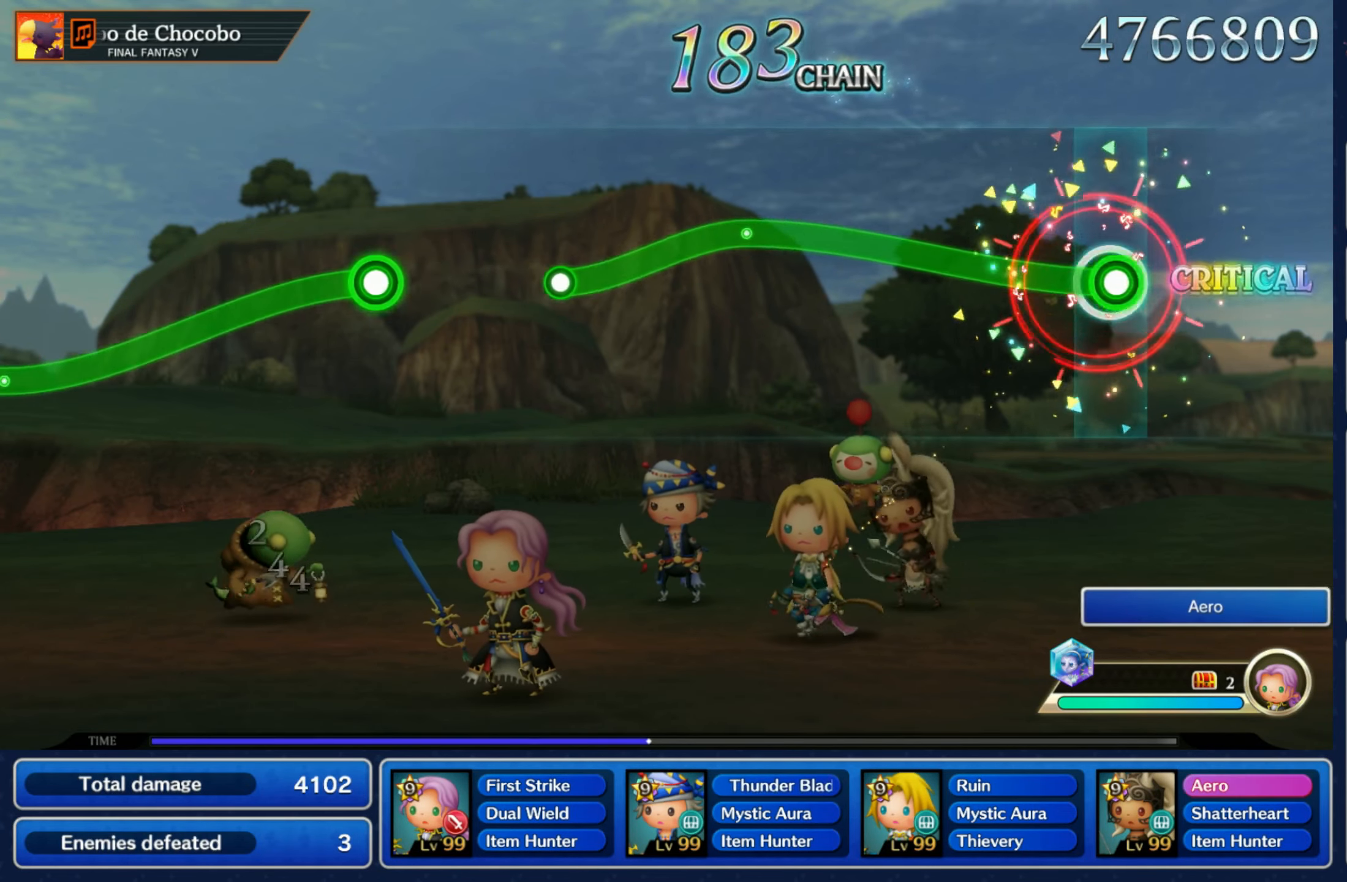
{"dt_ms": 500, "buttons": ["R1"], "left_stick": "down", "right_stick": "center"}
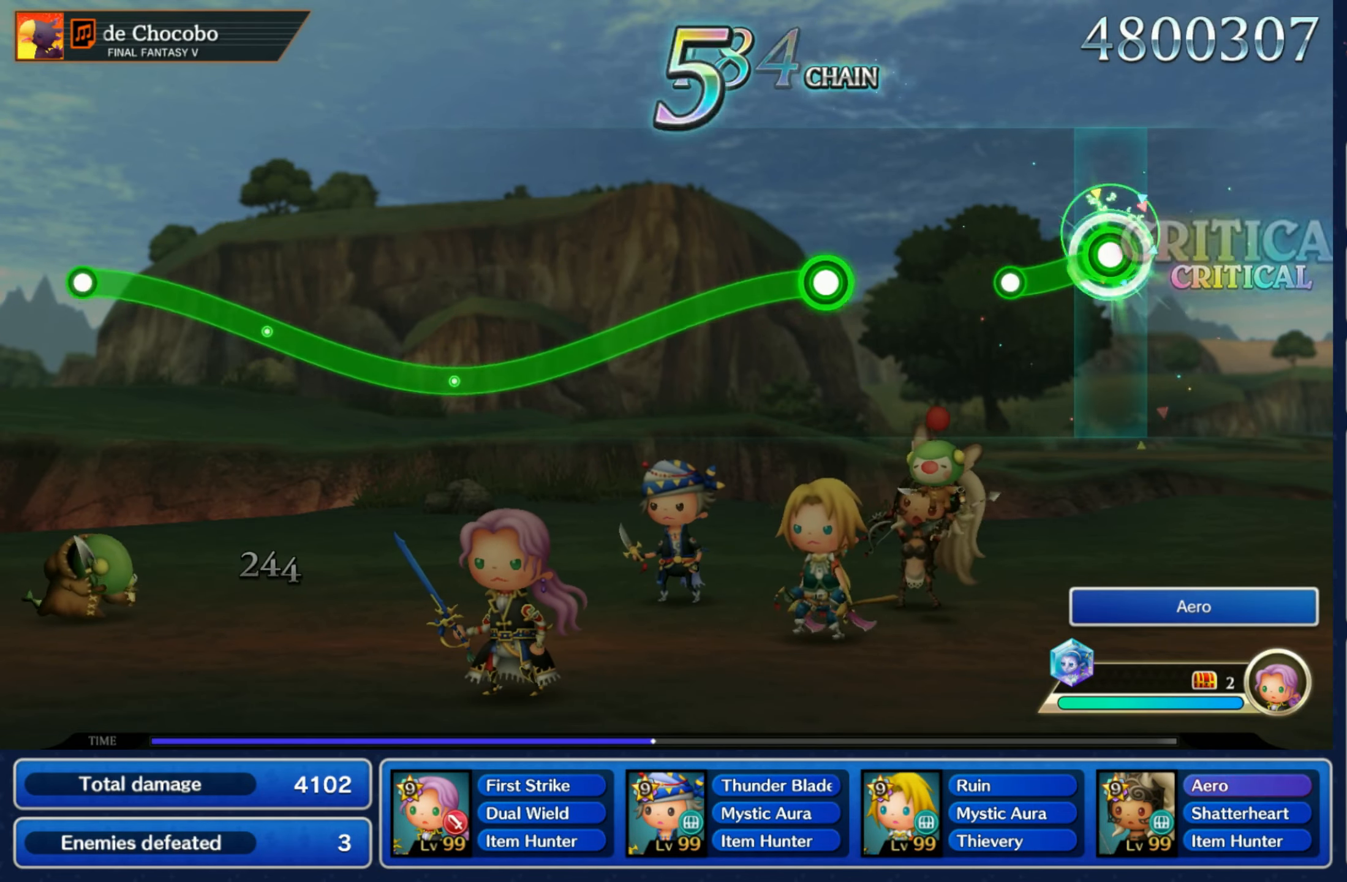
{"dt_ms": 500, "buttons": ["R1"], "left_stick": "down", "right_stick": "center", "events": [[133, "R1", "up"], [150, "left_stick", "center"], [317, "left_stick", "down"], [333, "R1", "down"]]}